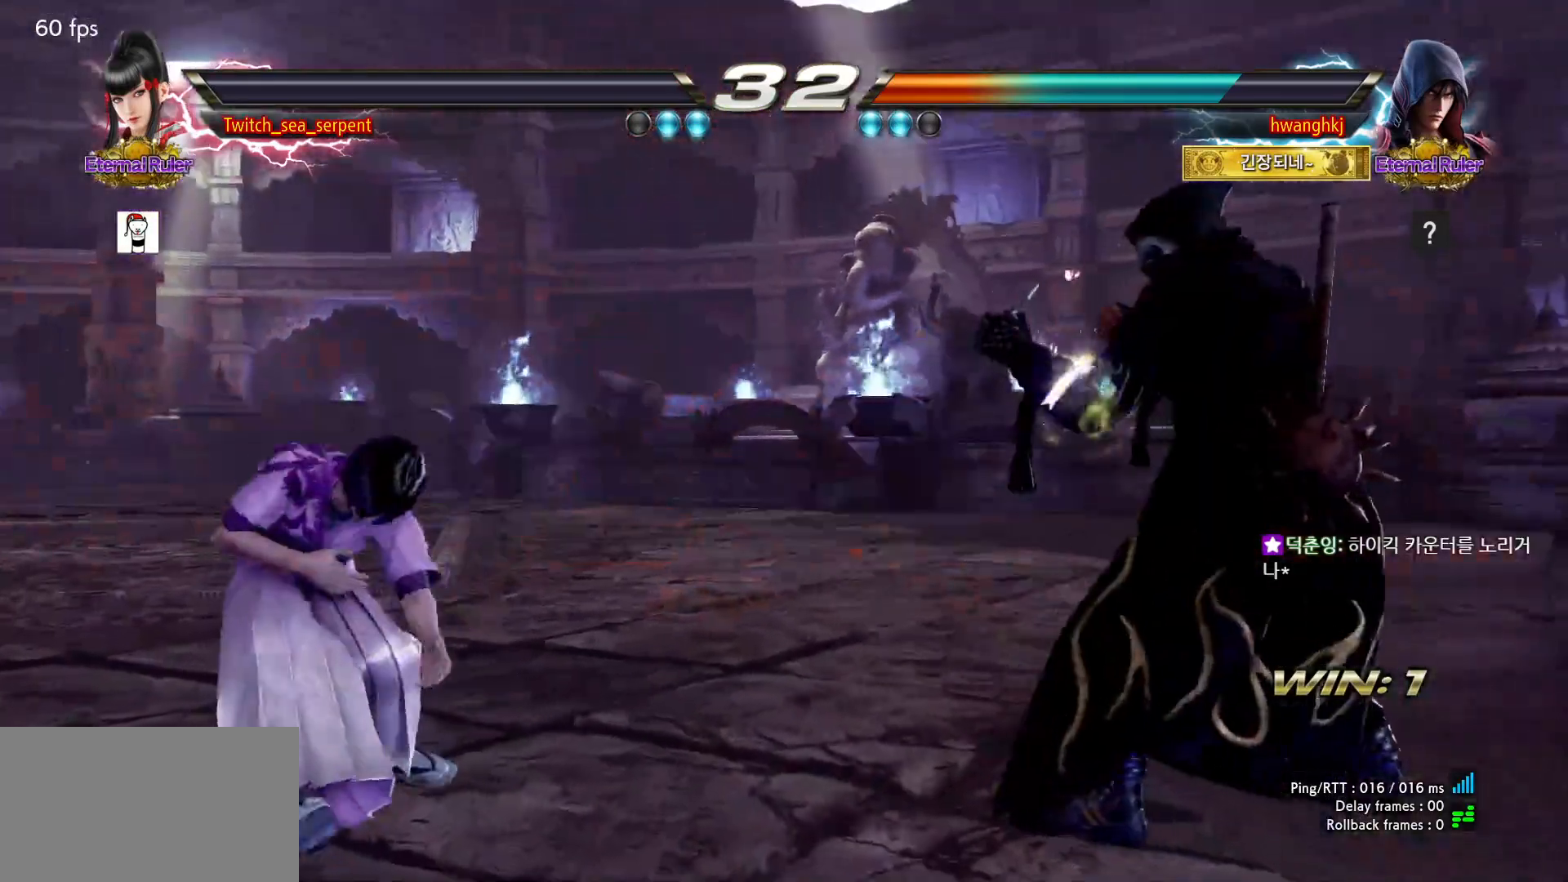
Gameplay with a controller (arcade stick); each line is a JSON object with the inputs held at the frame after it. "events" lists button and stick changes between this image and that frame as [ms after this image, input, new state], when the widget could be followed in between. Not read: L3 R3 Z left_stick.
{"buttons": ["START"], "events": [[67, "START", "down"], [100, "START", "up"], [200, "START", "down"], [250, "START", "up"], [350, "START", "down"], [383, "START", "up"], [483, "START", "down"]]}
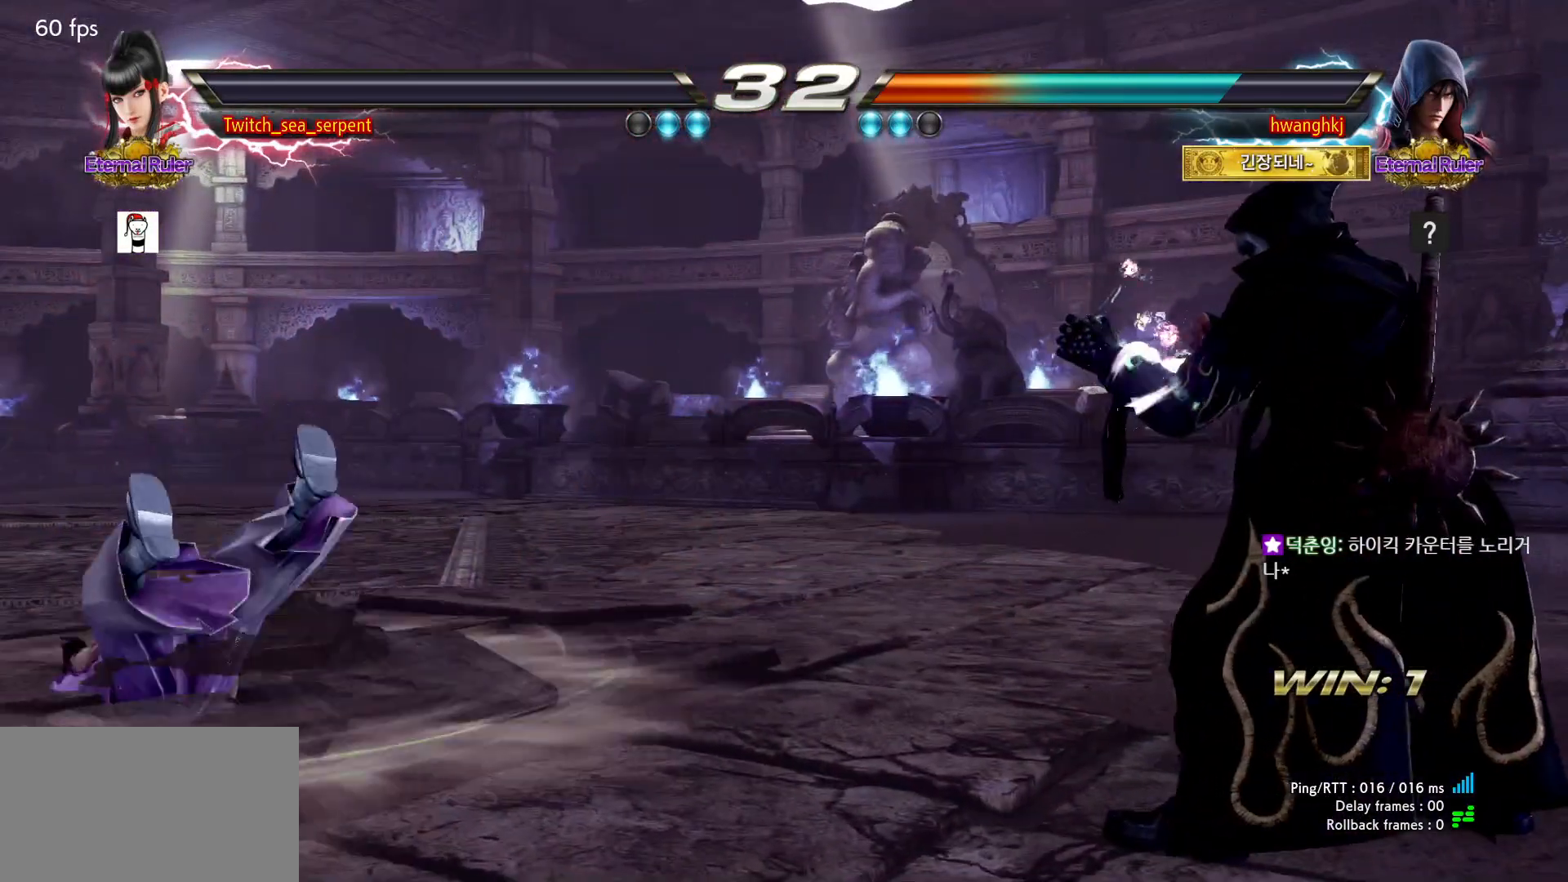
{"buttons": [], "events": [[17, "START", "up"], [117, "START", "down"], [150, "START", "up"], [267, "START", "down"], [317, "START", "up"], [383, "START", "down"], [450, "START", "up"]]}
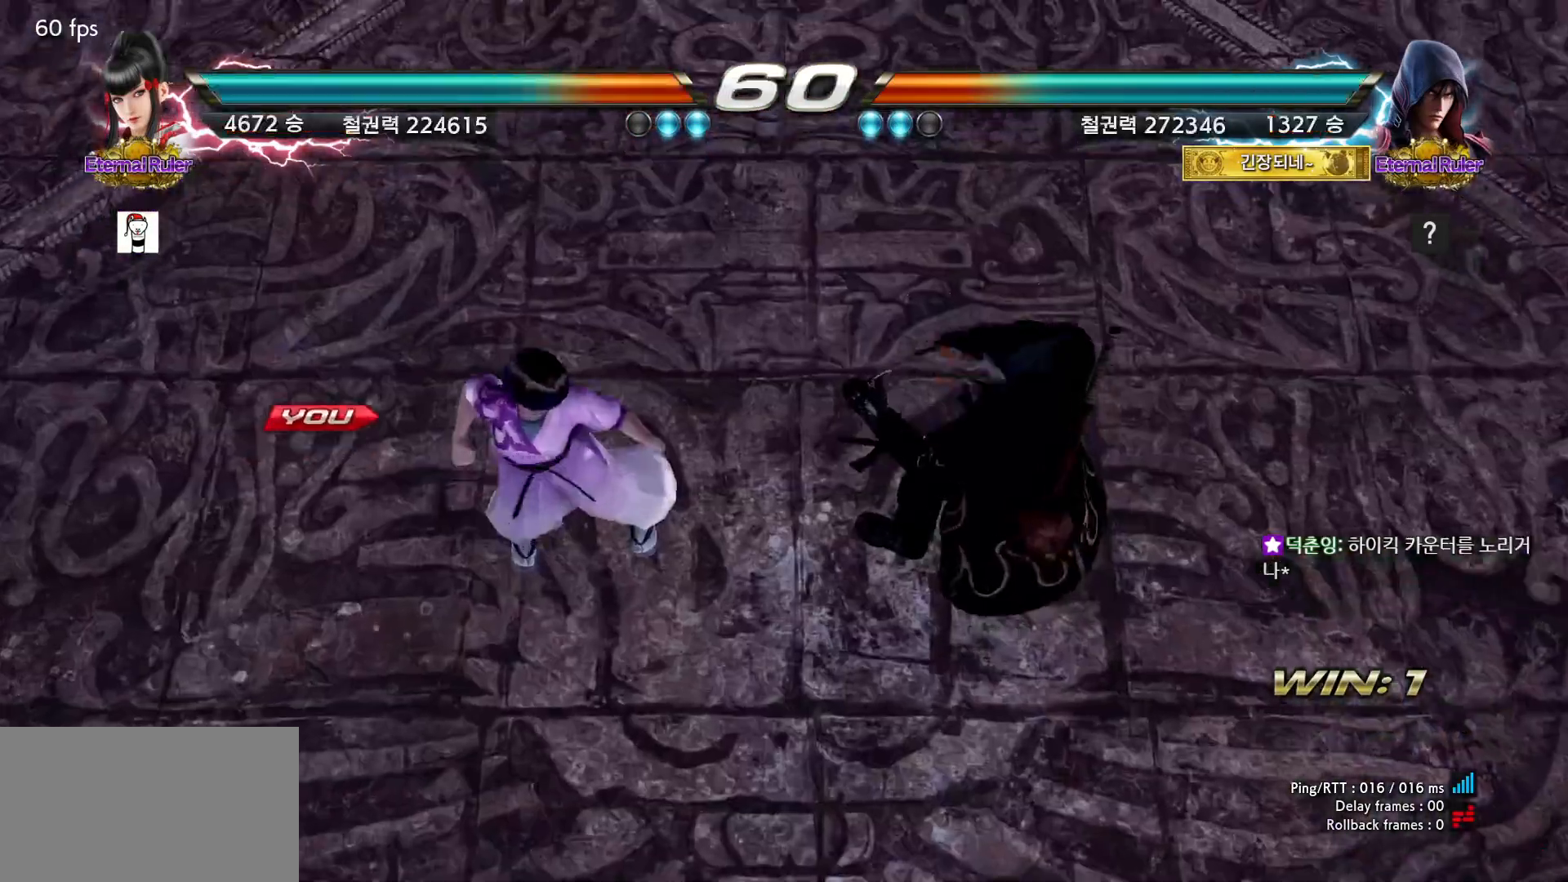
{"buttons": [], "events": [[50, "START", "down"], [83, "START", "up"], [183, "START", "down"], [217, "START", "up"], [333, "START", "down"], [367, "START", "up"]]}
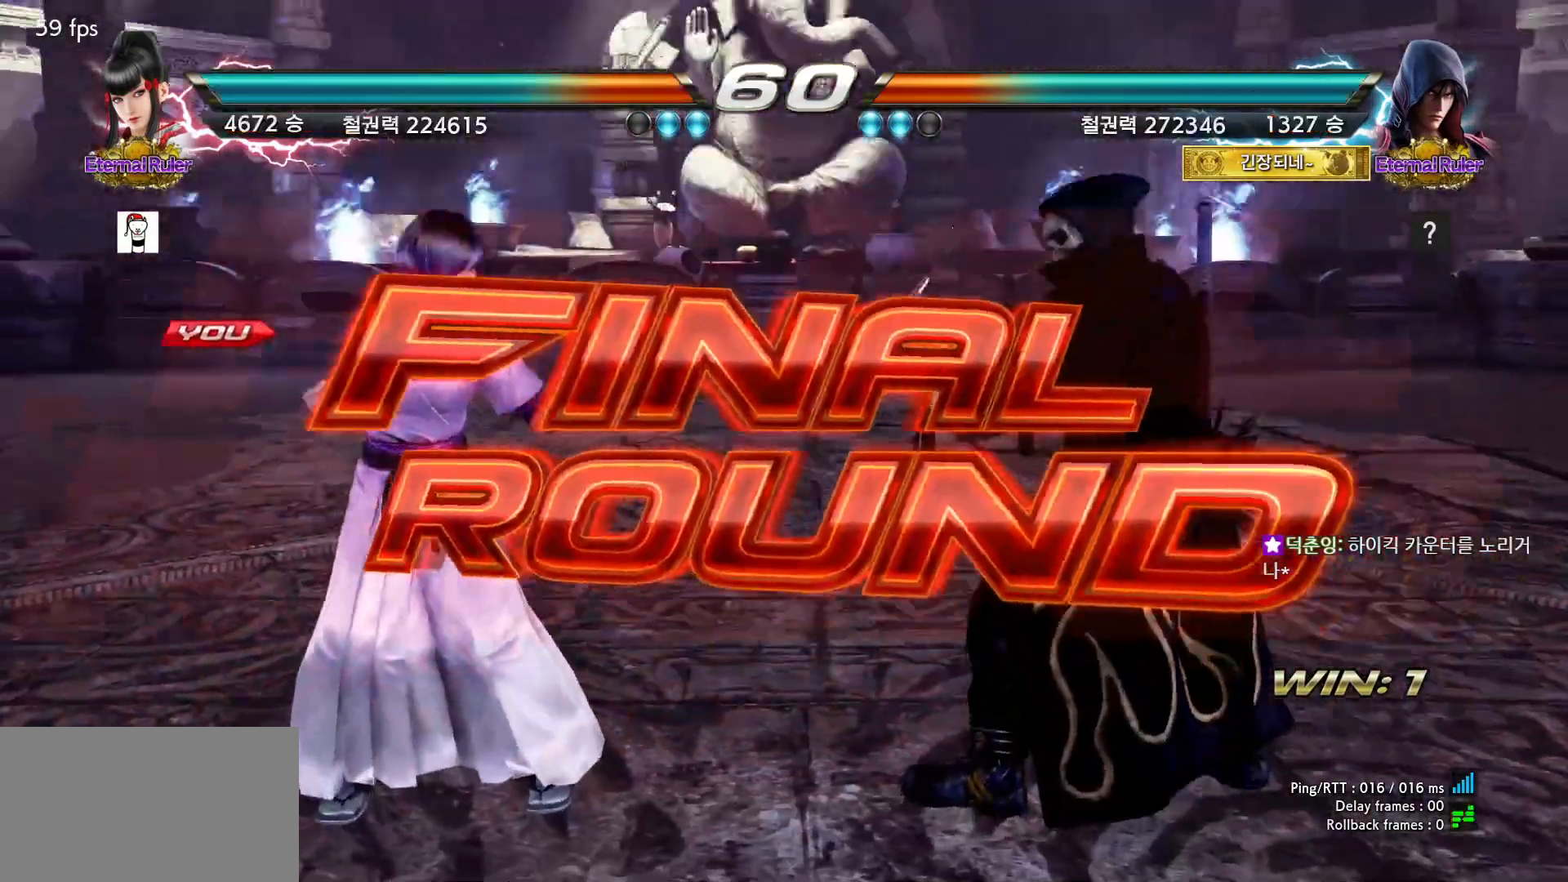
{"buttons": [], "events": [[150, "START", "down"], [183, "START", "up"], [300, "START", "down"], [317, "START", "up"]]}
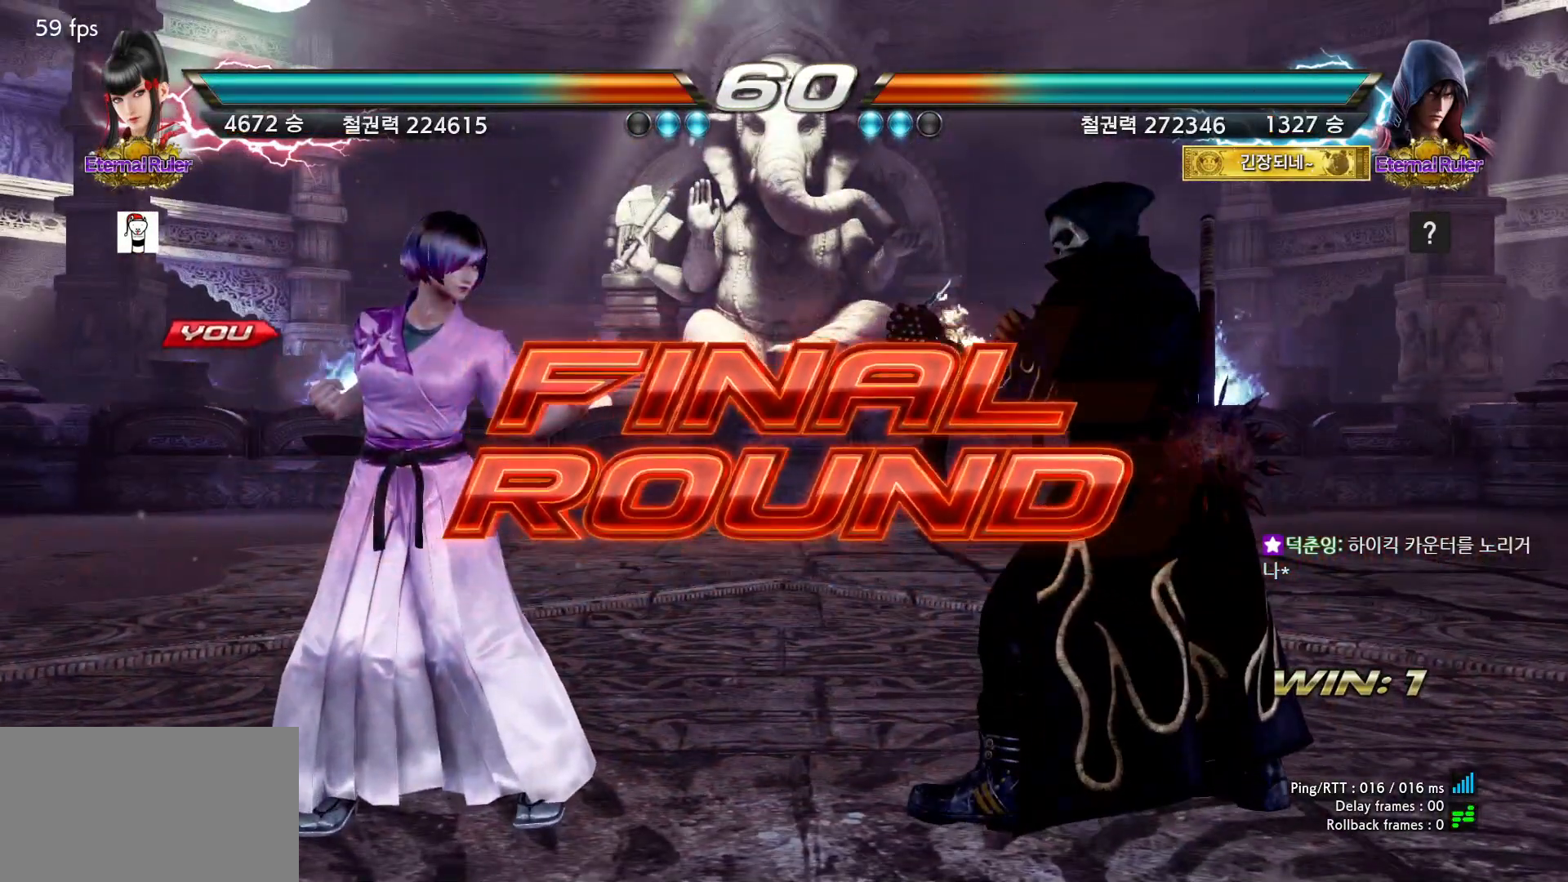
{"buttons": [], "events": [[50, "START", "down"], [100, "START", "up"], [183, "START", "down"], [250, "START", "up"]]}
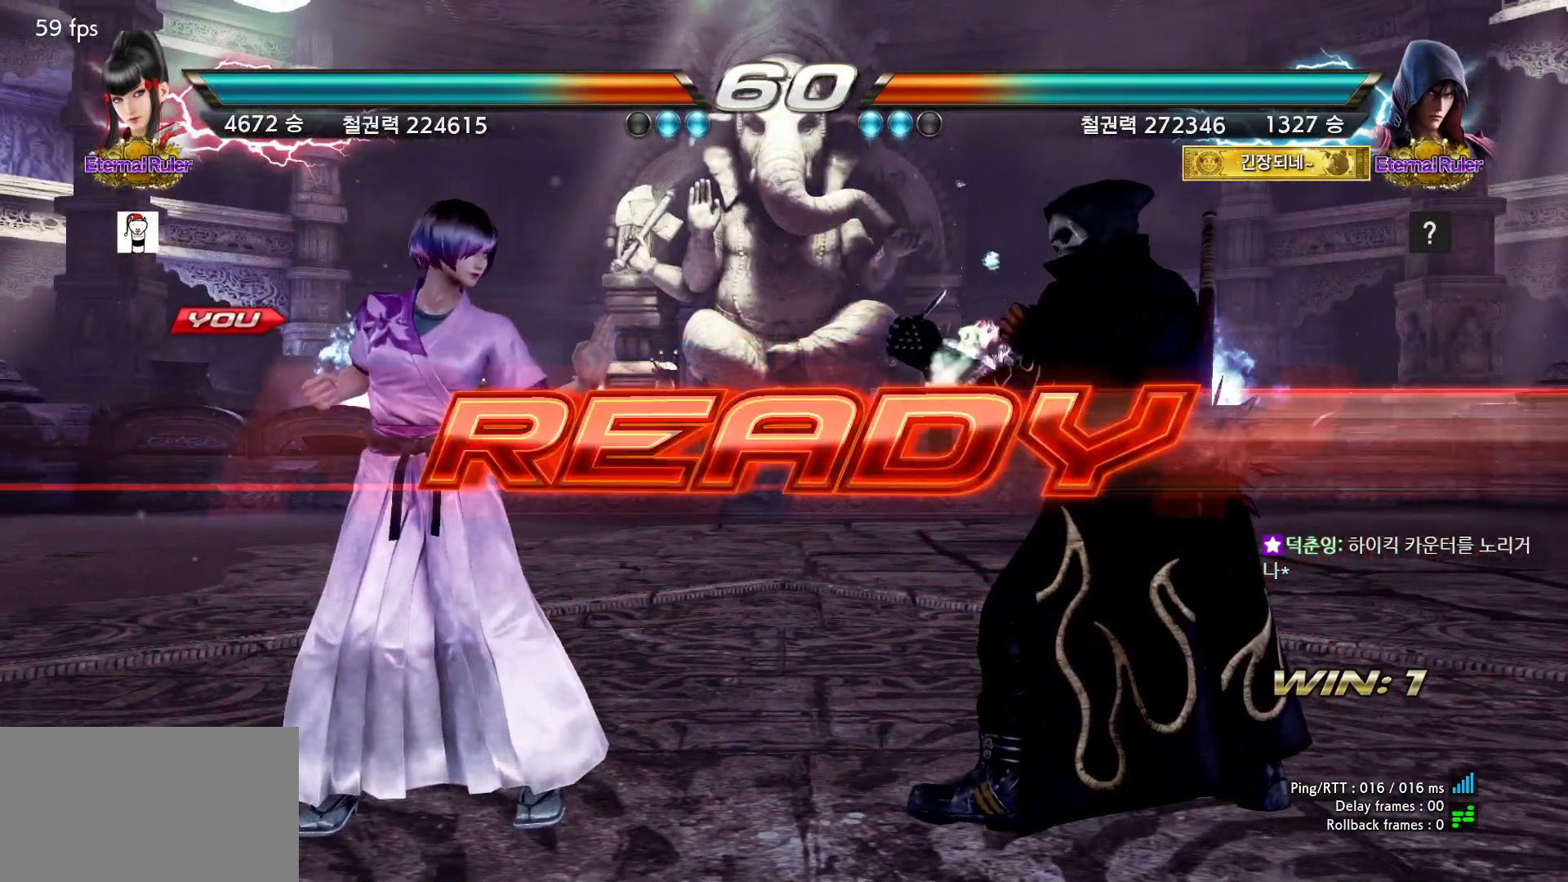
{"buttons": [], "events": []}
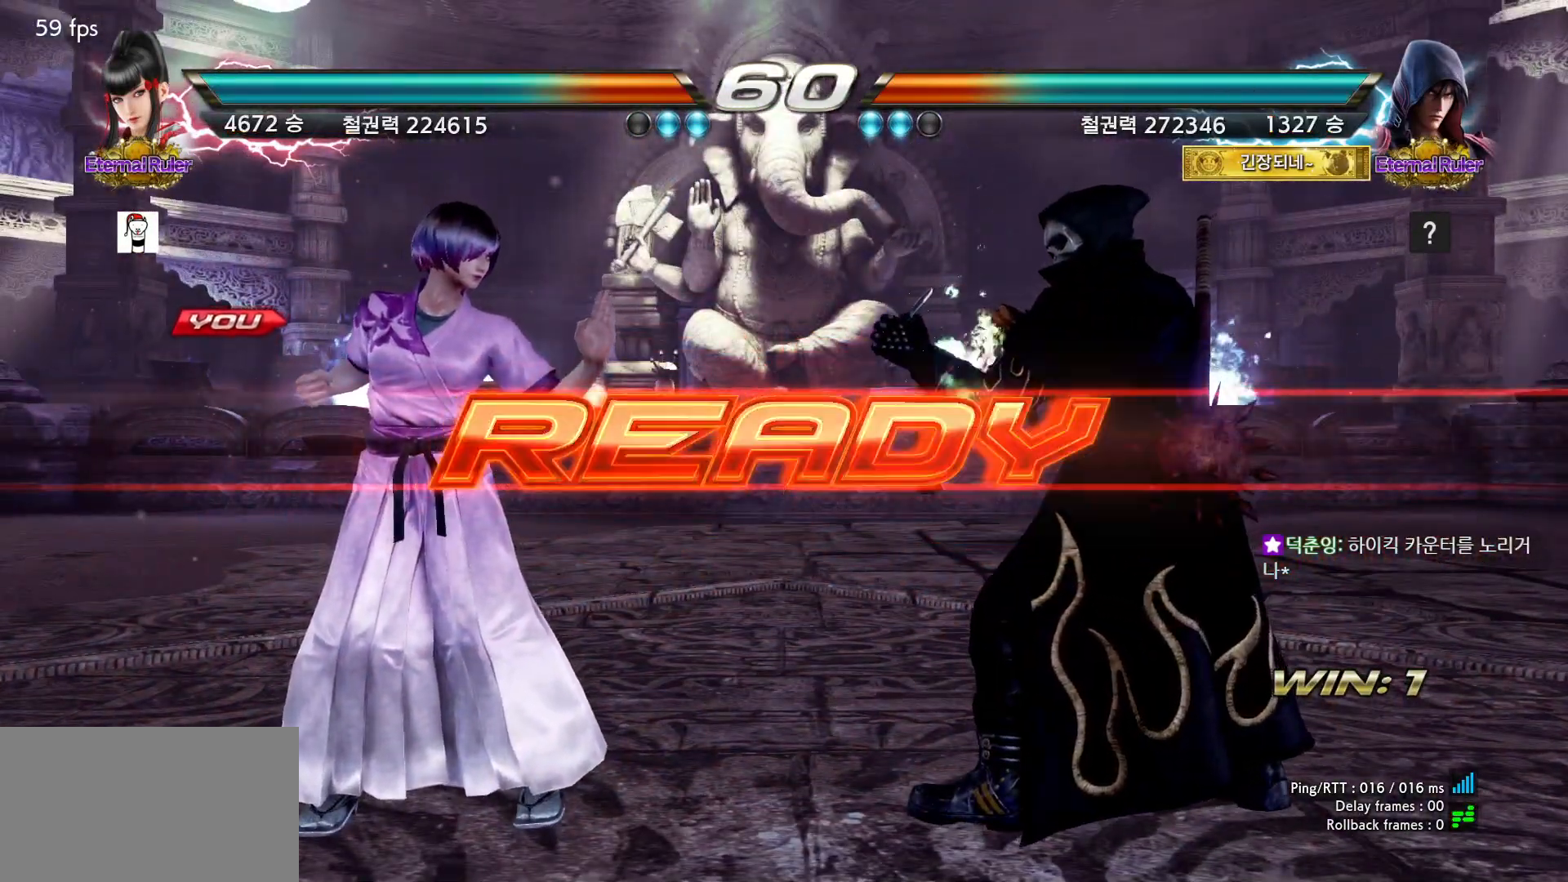
{"buttons": [], "events": []}
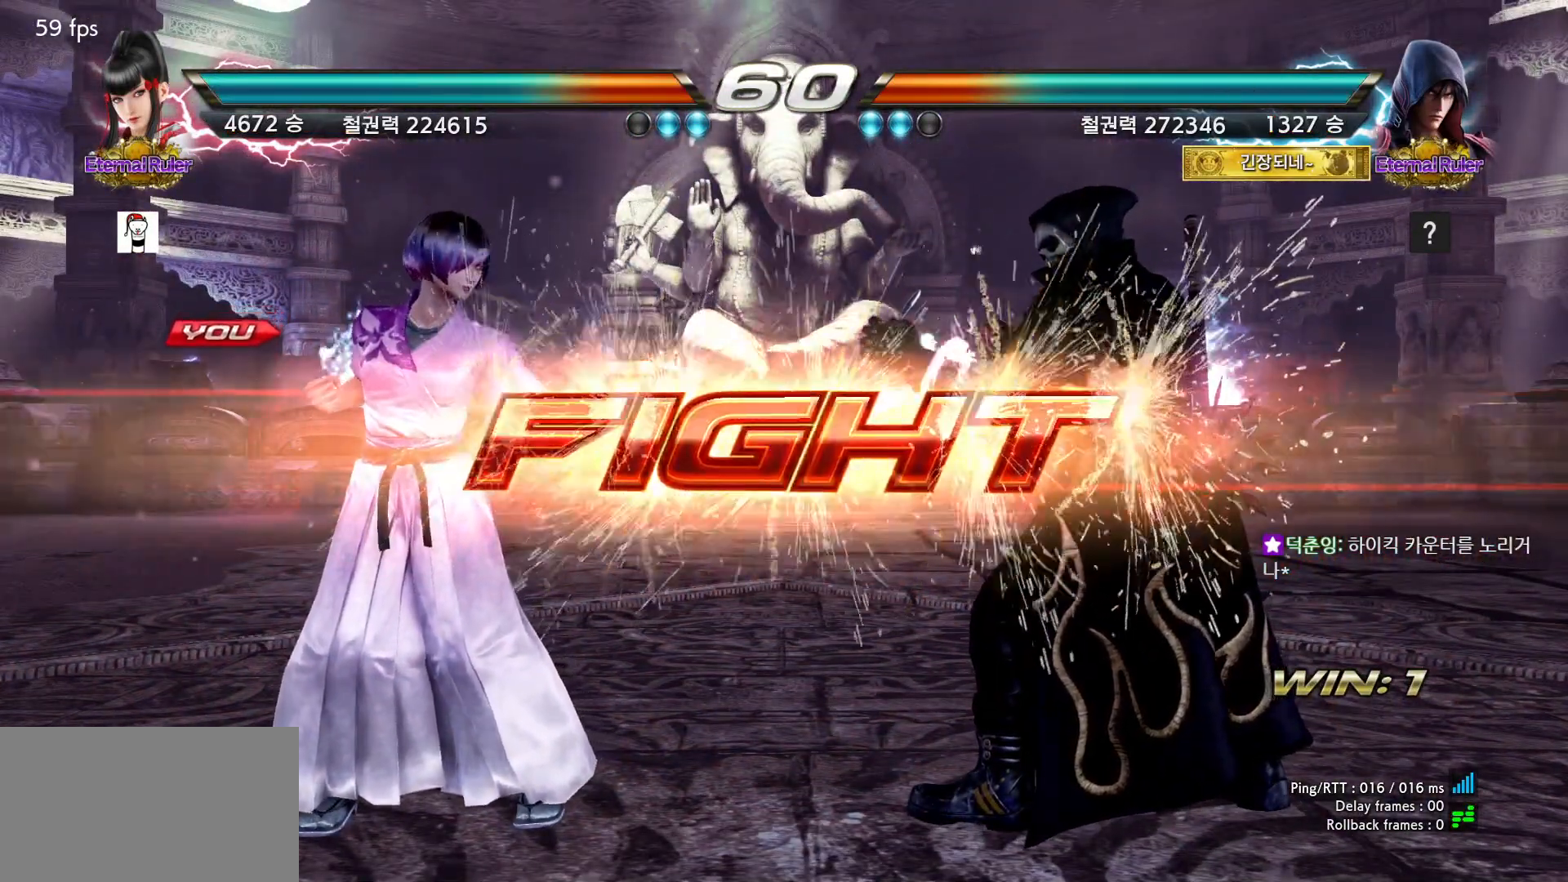
{"buttons": [], "events": []}
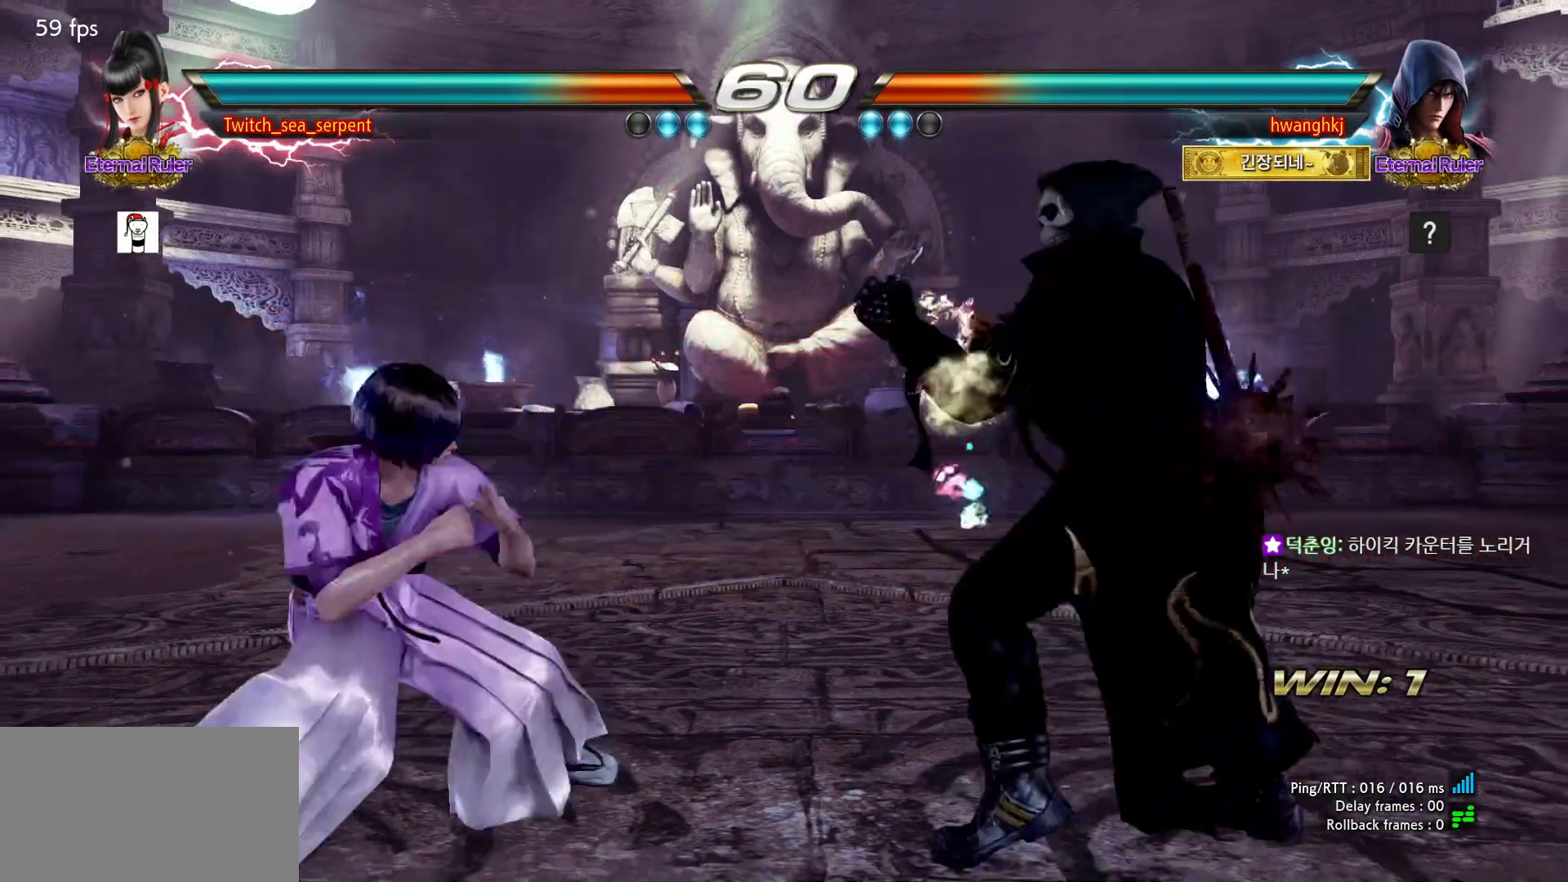
{"buttons": [], "events": []}
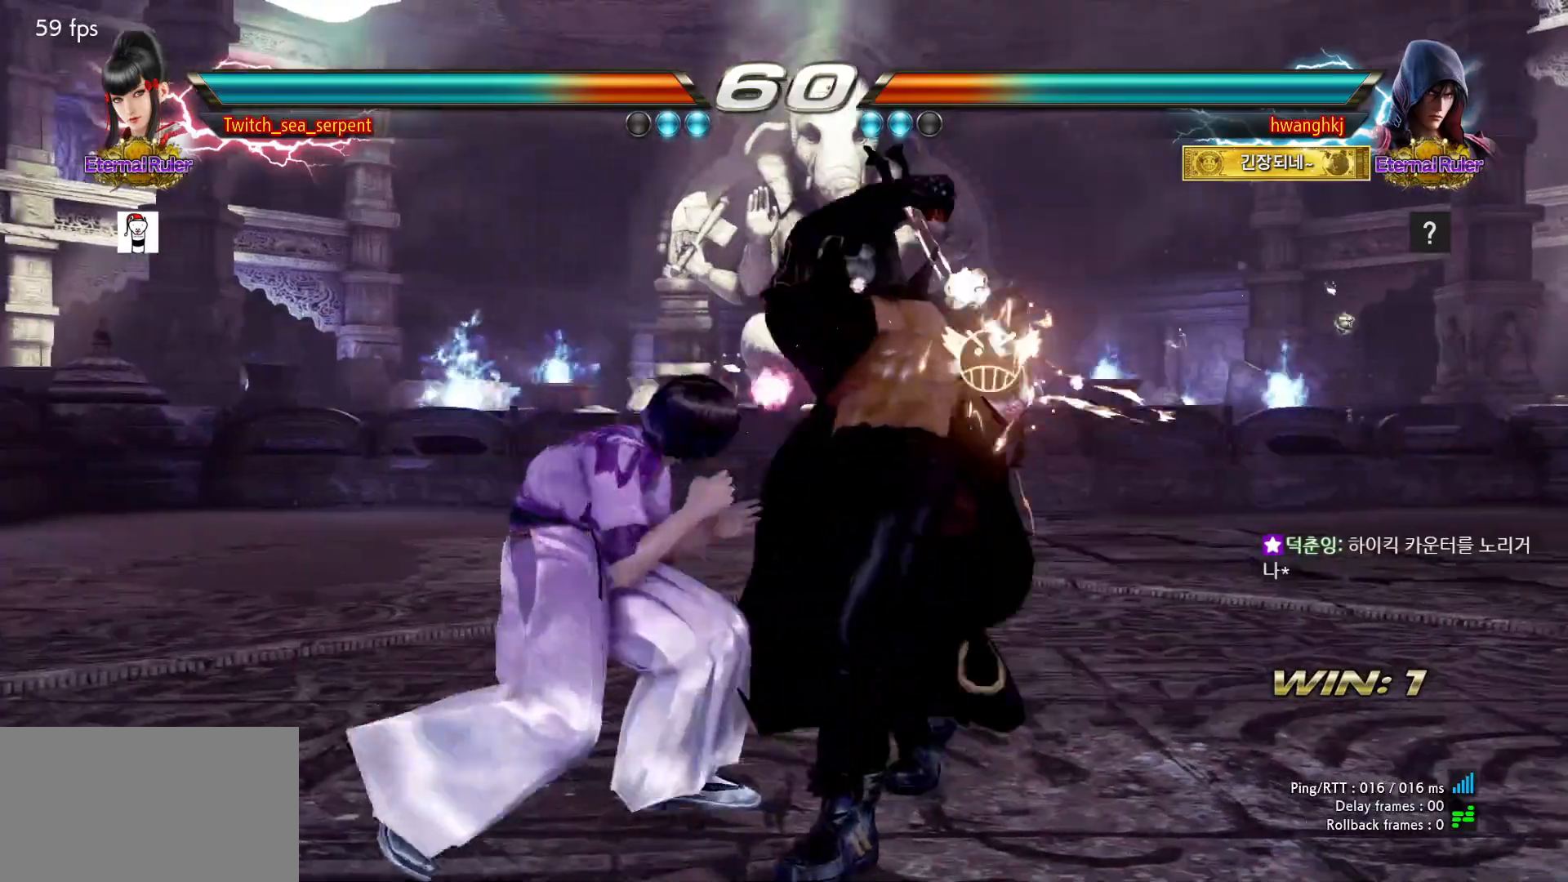
{"buttons": ["SQUARE"], "events": [[483, "SQUARE", "down"]]}
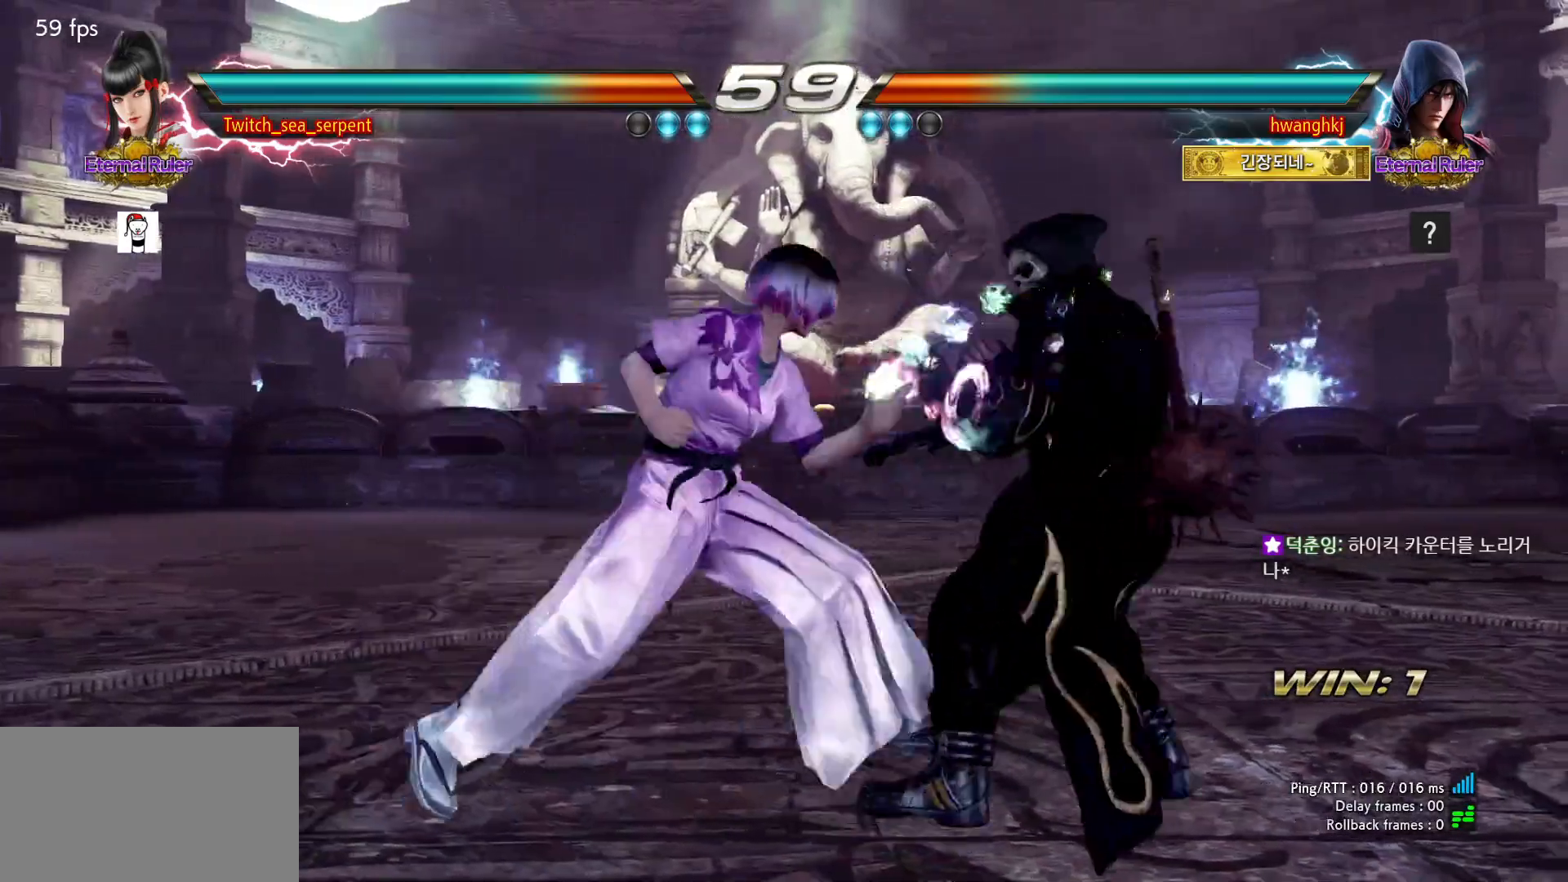
{"buttons": ["CIRCLE"], "events": [[67, "SQUARE", "up"], [350, "CIRCLE", "down"], [400, "CIRCLE", "up"], [467, "CIRCLE", "down"]]}
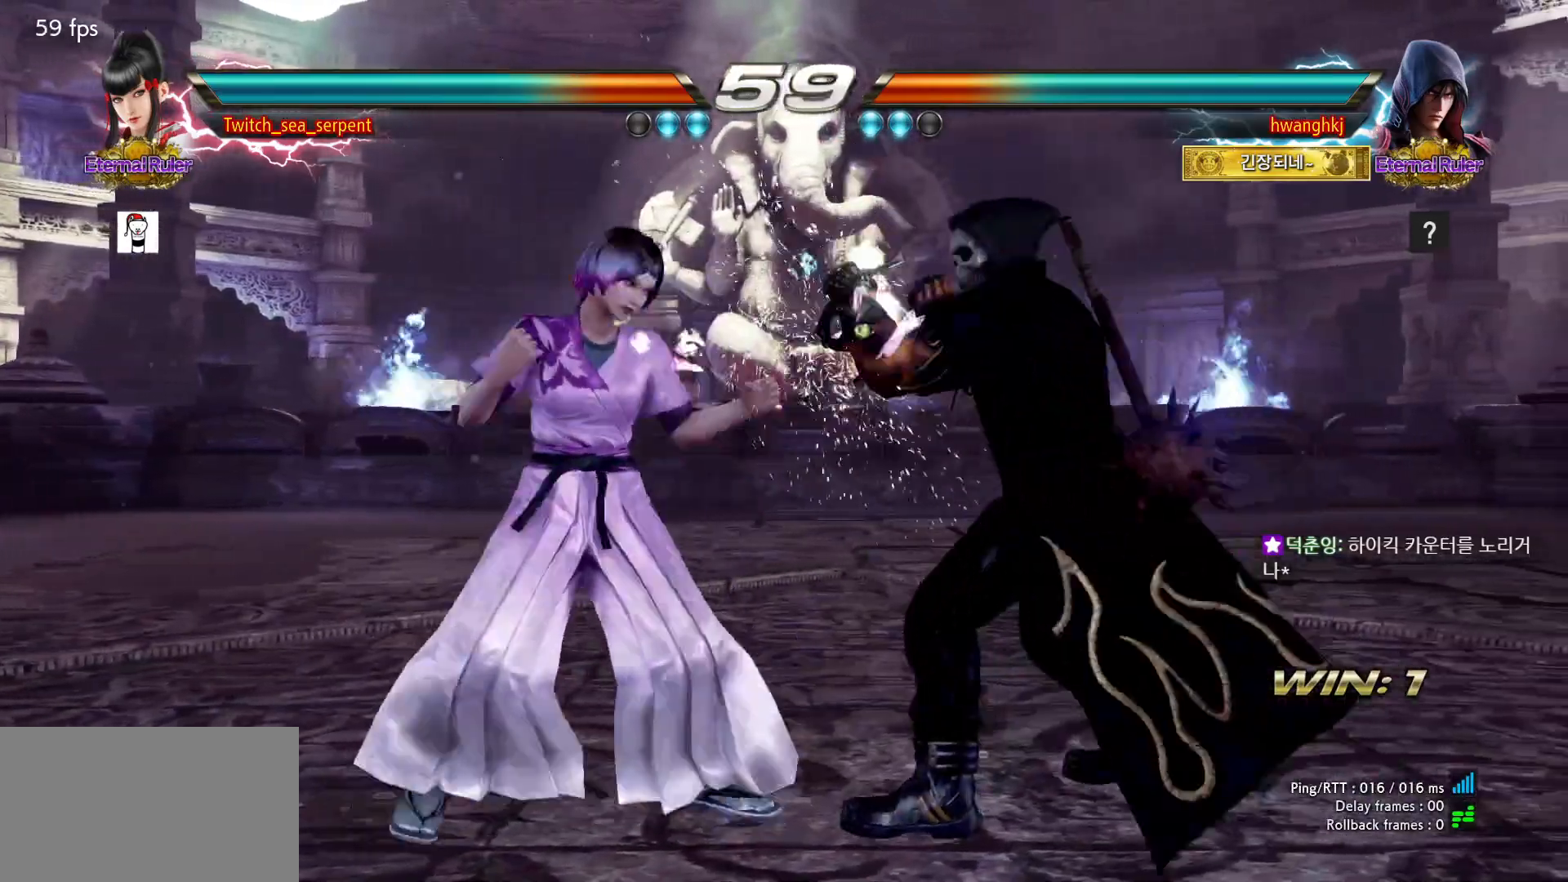
{"buttons": [], "events": [[50, "CIRCLE", "up"]]}
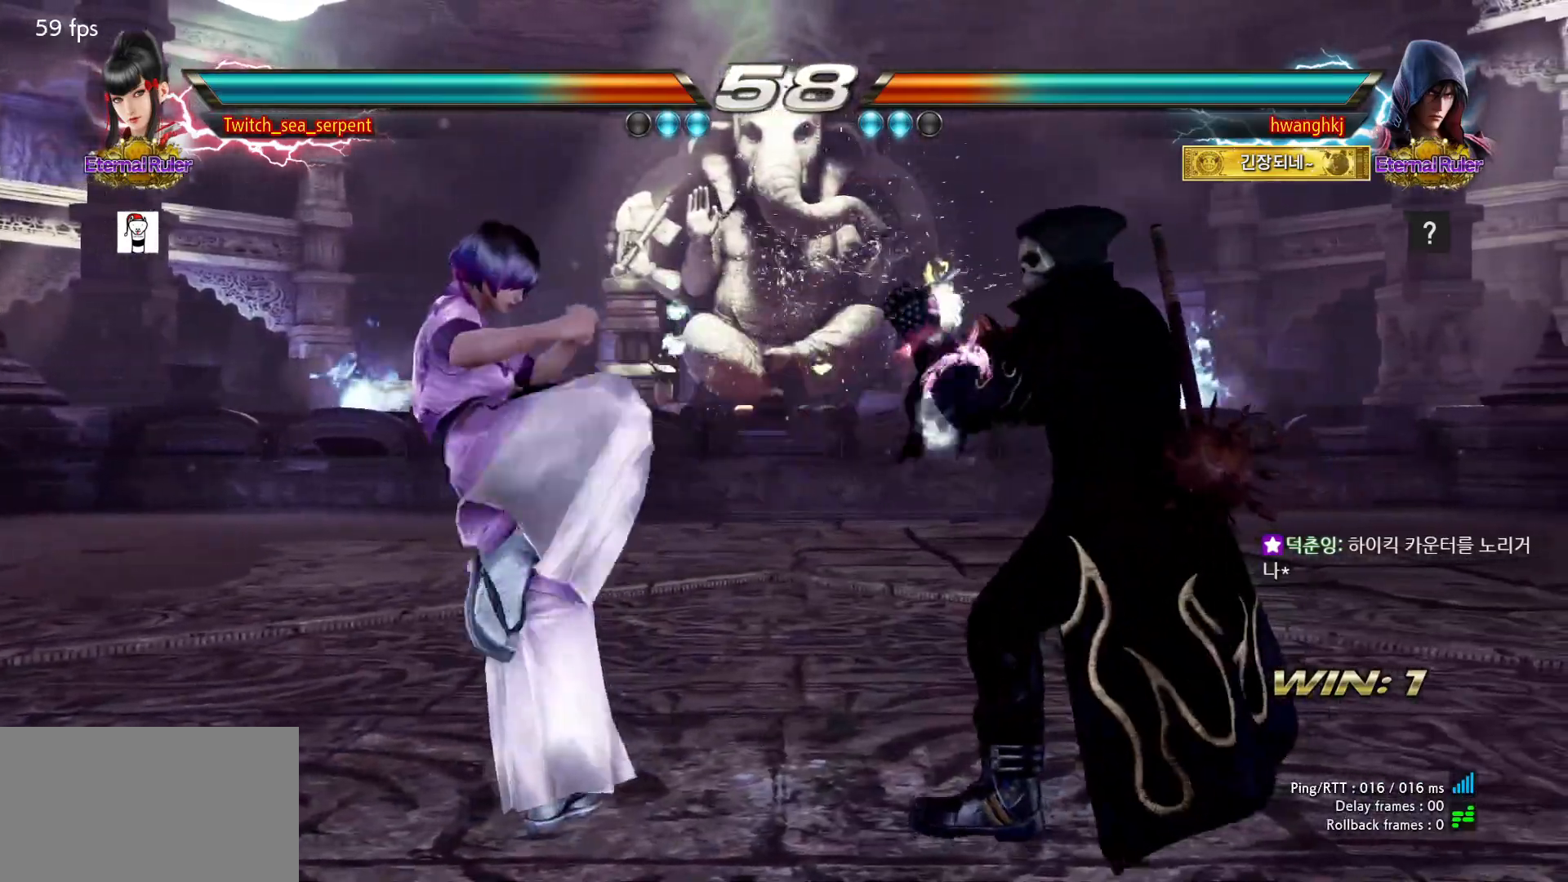
{"buttons": [], "events": []}
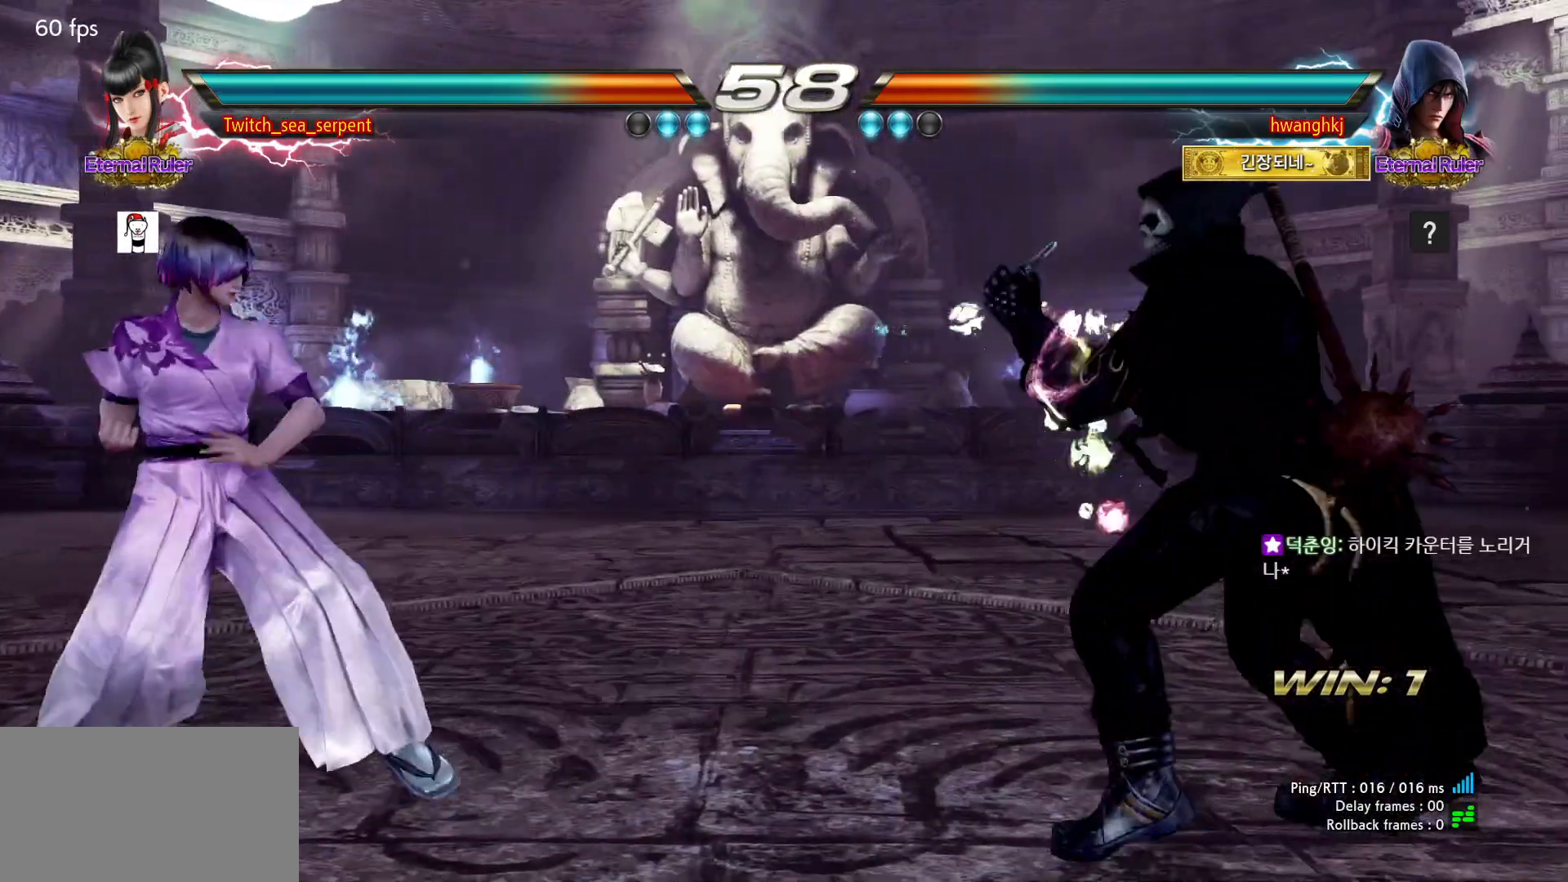
{"buttons": [], "events": []}
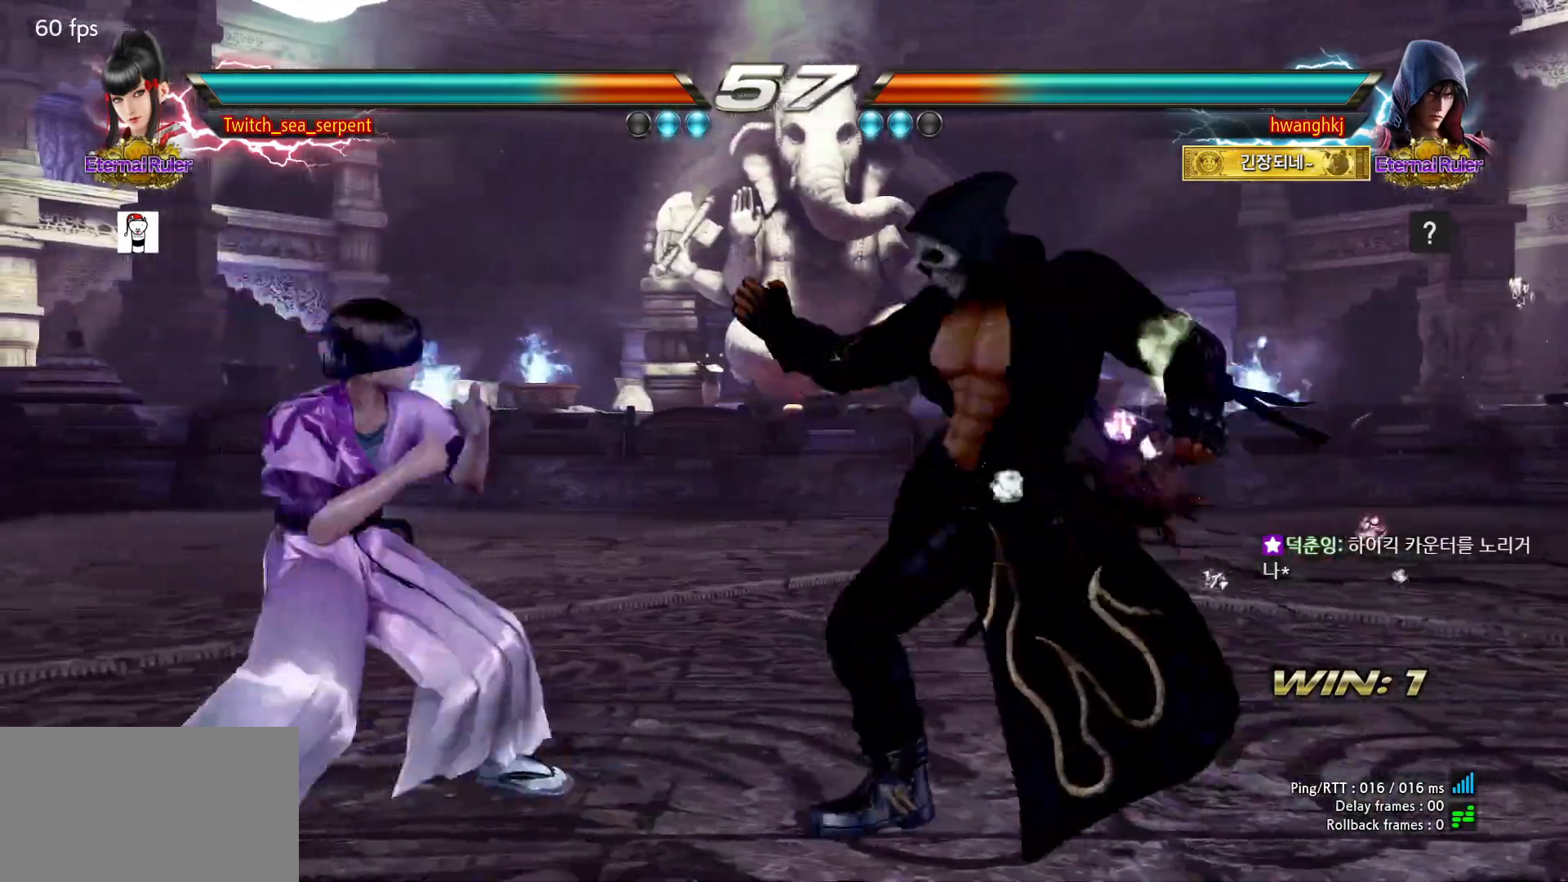
{"buttons": [], "events": []}
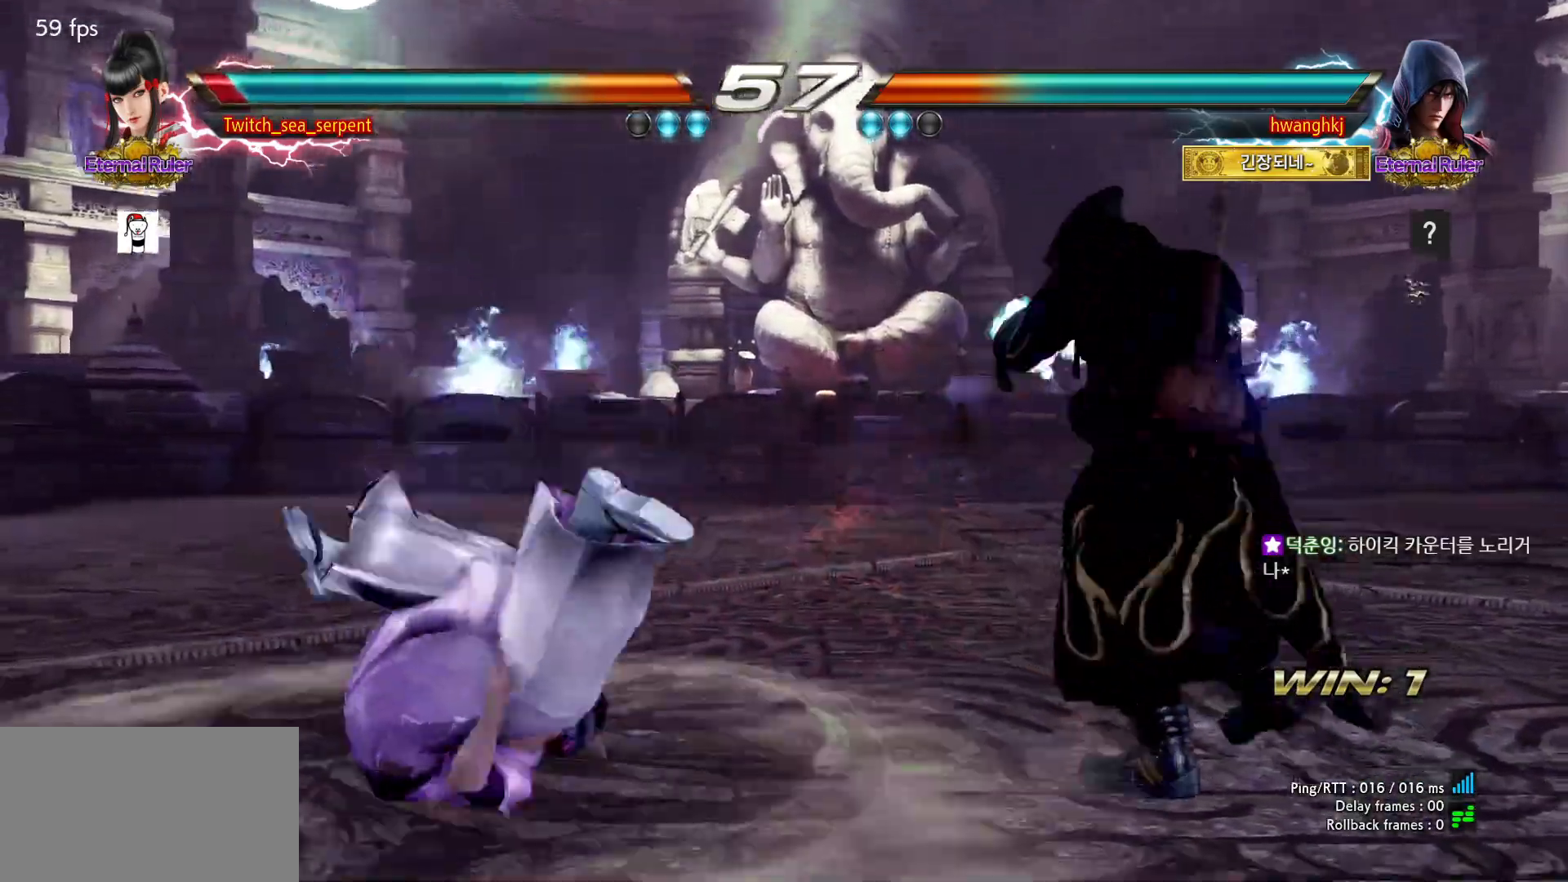
{"buttons": [], "events": [[400, "SQUARE", "down"], [467, "SQUARE", "up"]]}
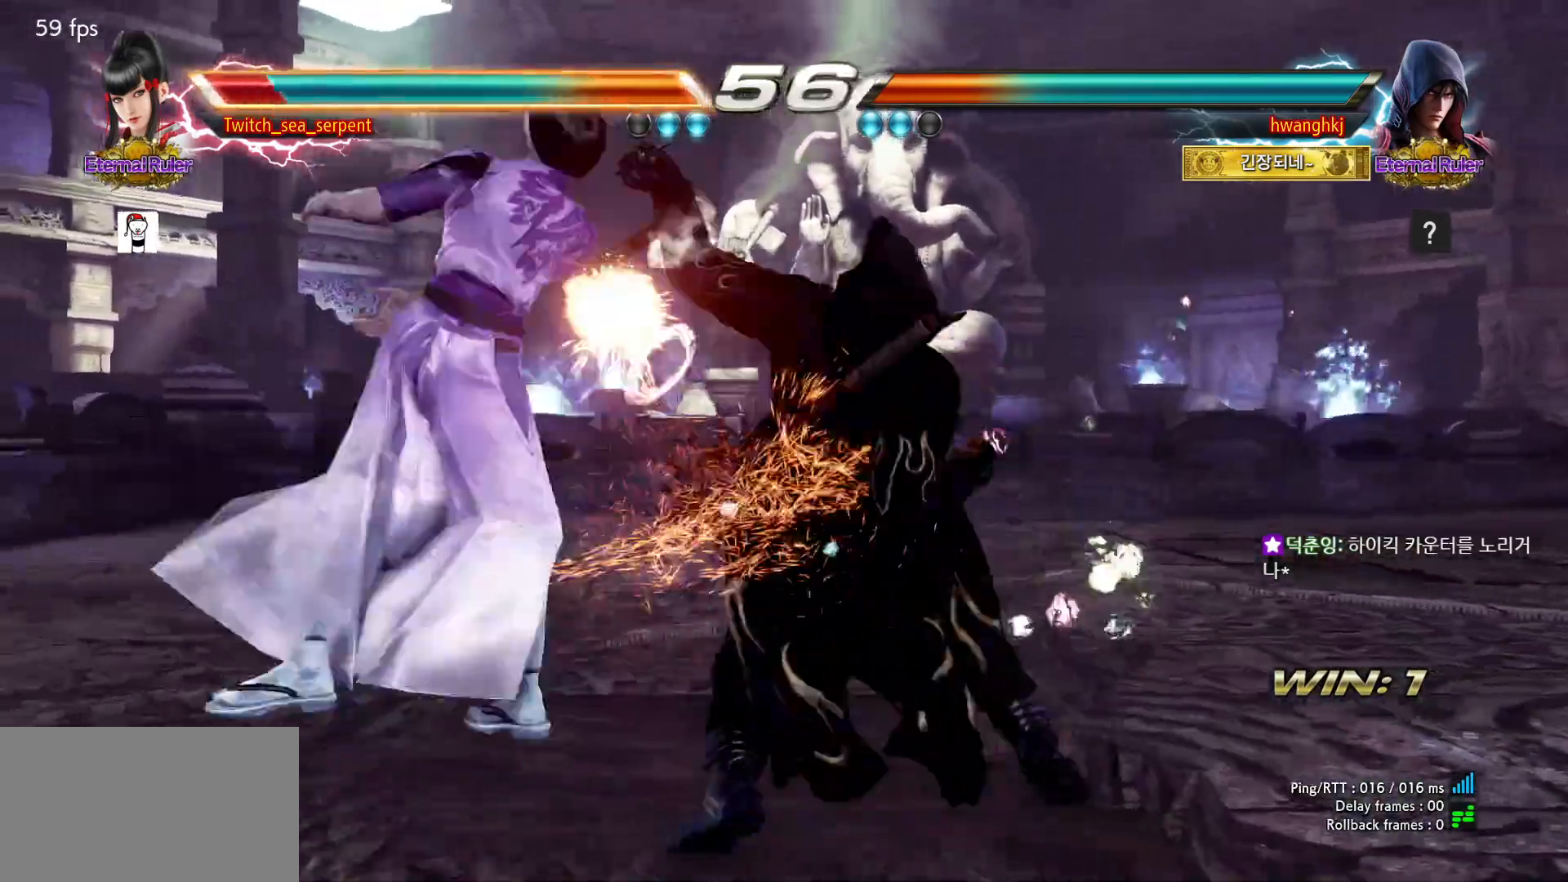
{"buttons": [], "events": [[50, "SQUARE", "down"], [117, "SQUARE", "up"], [233, "SQUARE", "down"], [317, "SQUARE", "up"], [367, "SQUARE", "down"], [417, "SQUARE", "up"]]}
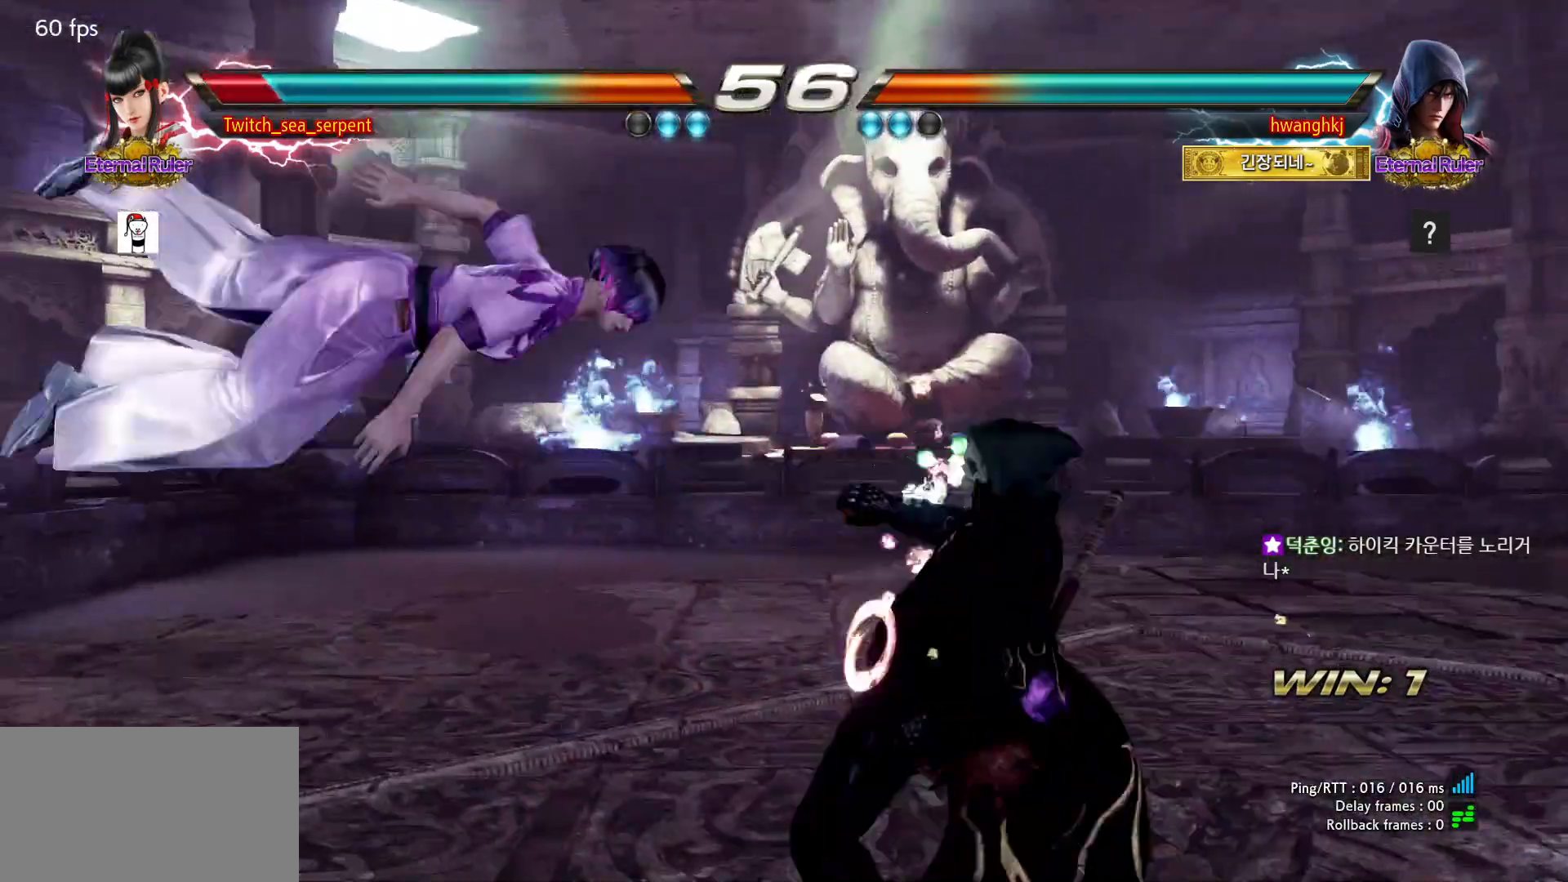
{"buttons": ["SQUARE"], "events": [[33, "SQUARE", "down"], [100, "SQUARE", "up"], [167, "SQUARE", "down"], [233, "SQUARE", "up"], [333, "SQUARE", "down"], [400, "SQUARE", "up"], [450, "SQUARE", "down"]]}
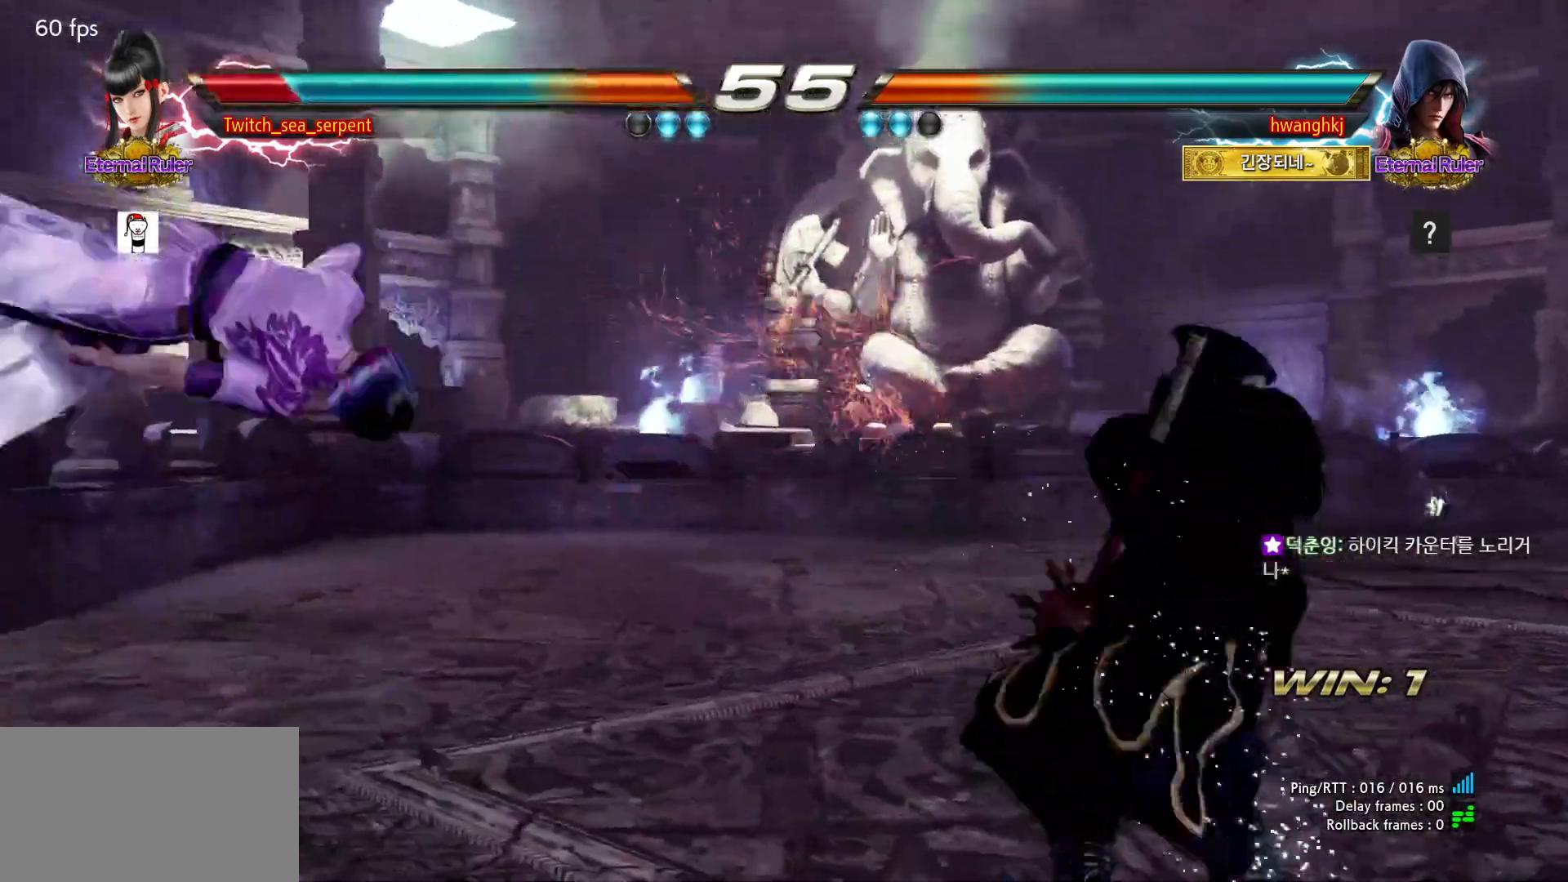
{"buttons": ["SQUARE"], "events": [[17, "SQUARE", "up"], [100, "SQUARE", "down"], [167, "SQUARE", "up"], [217, "SQUARE", "down"], [267, "SQUARE", "up"], [383, "SQUARE", "down"], [417, "SQUARE", "up"], [483, "SQUARE", "down"]]}
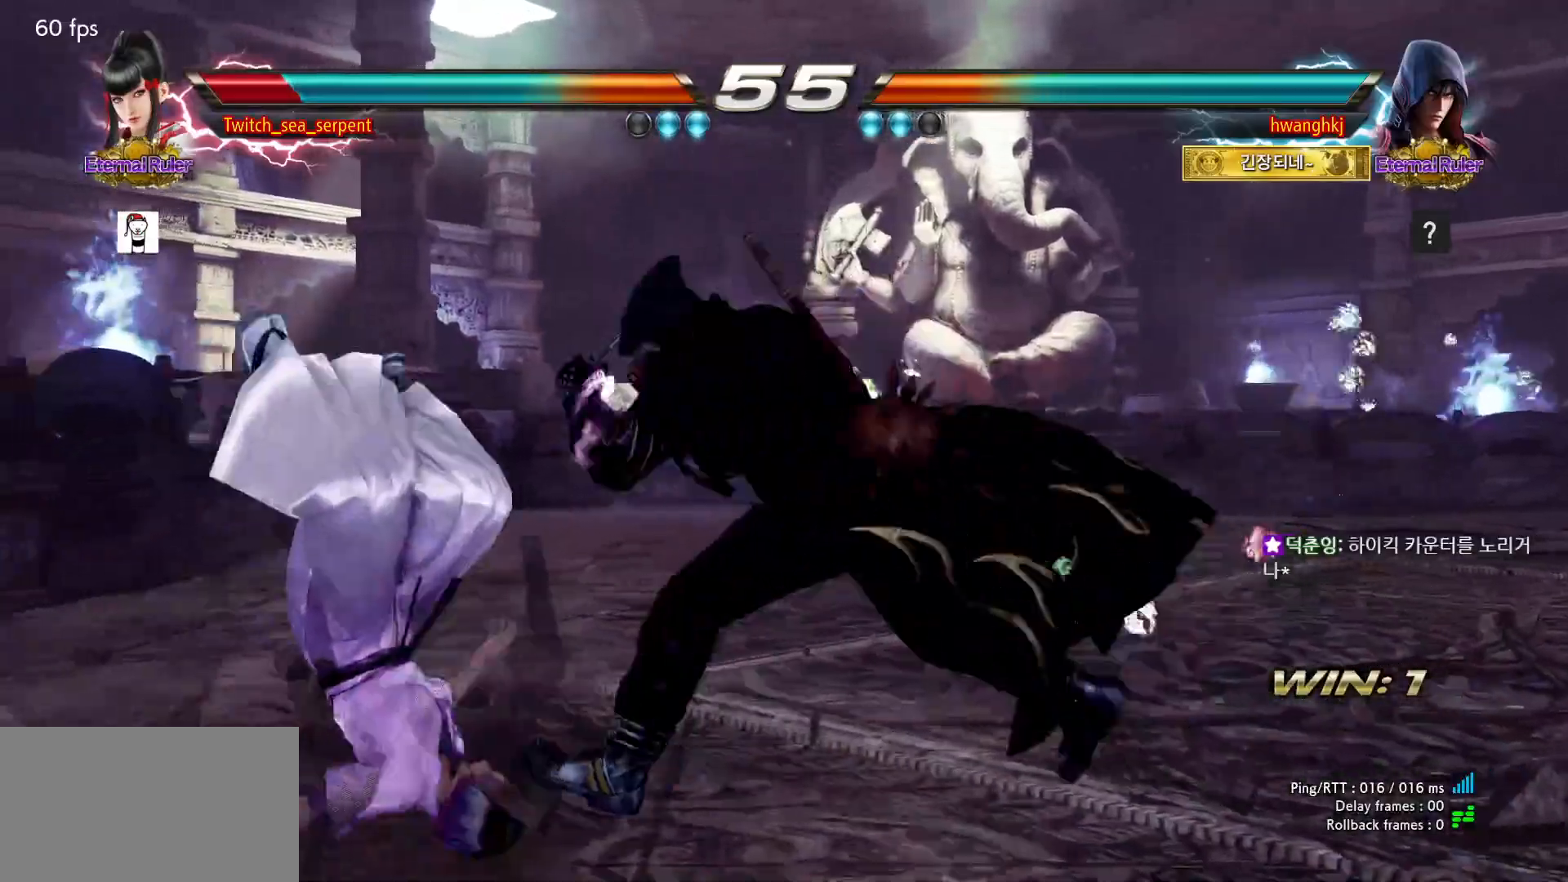
{"buttons": ["SQUARE"], "events": [[33, "SQUARE", "up"], [117, "SQUARE", "down"], [183, "SQUARE", "up"], [250, "SQUARE", "down"], [283, "SQUARE", "up"], [367, "SQUARE", "down"], [433, "SQUARE", "up"], [500, "SQUARE", "down"]]}
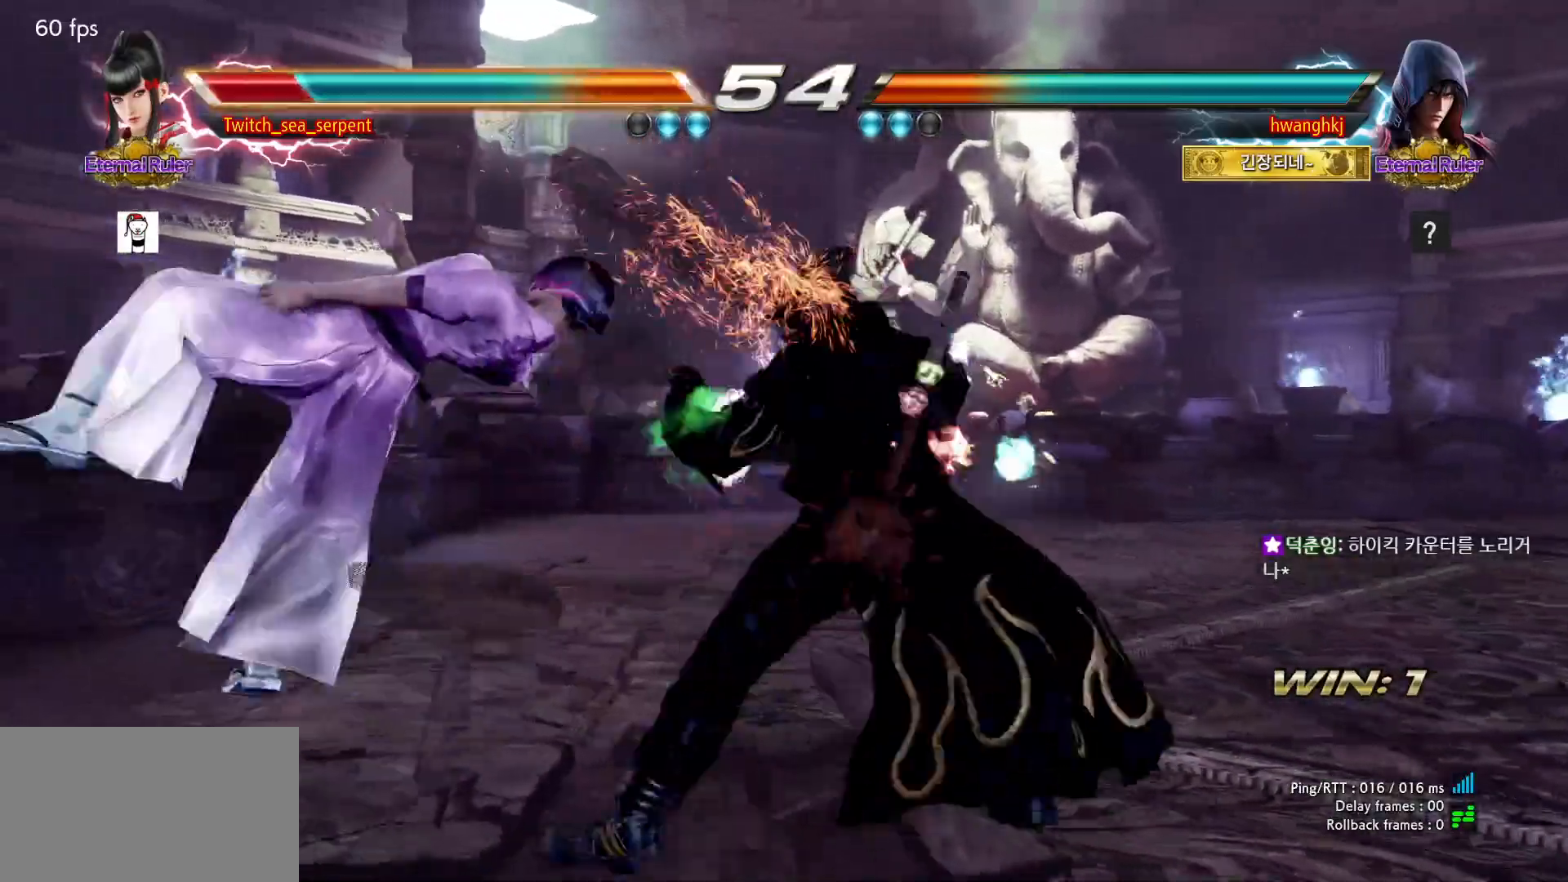
{"buttons": [], "events": [[33, "SQUARE", "up"]]}
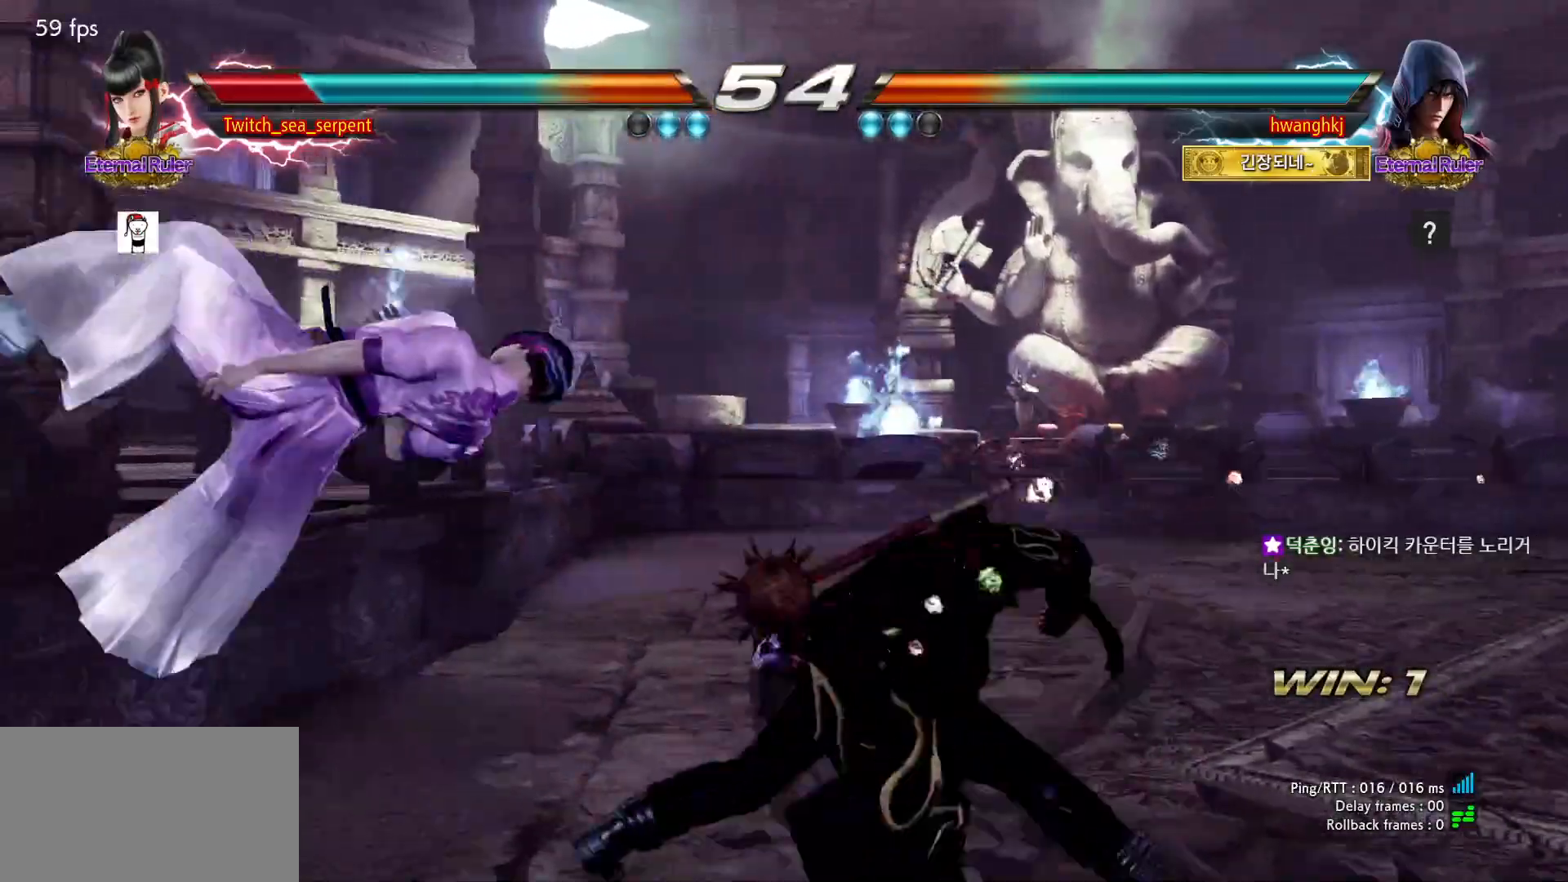
{"buttons": [], "events": [[317, "SQUARE", "down"], [383, "SQUARE", "up"], [433, "SQUARE", "down"], [500, "SQUARE", "up"]]}
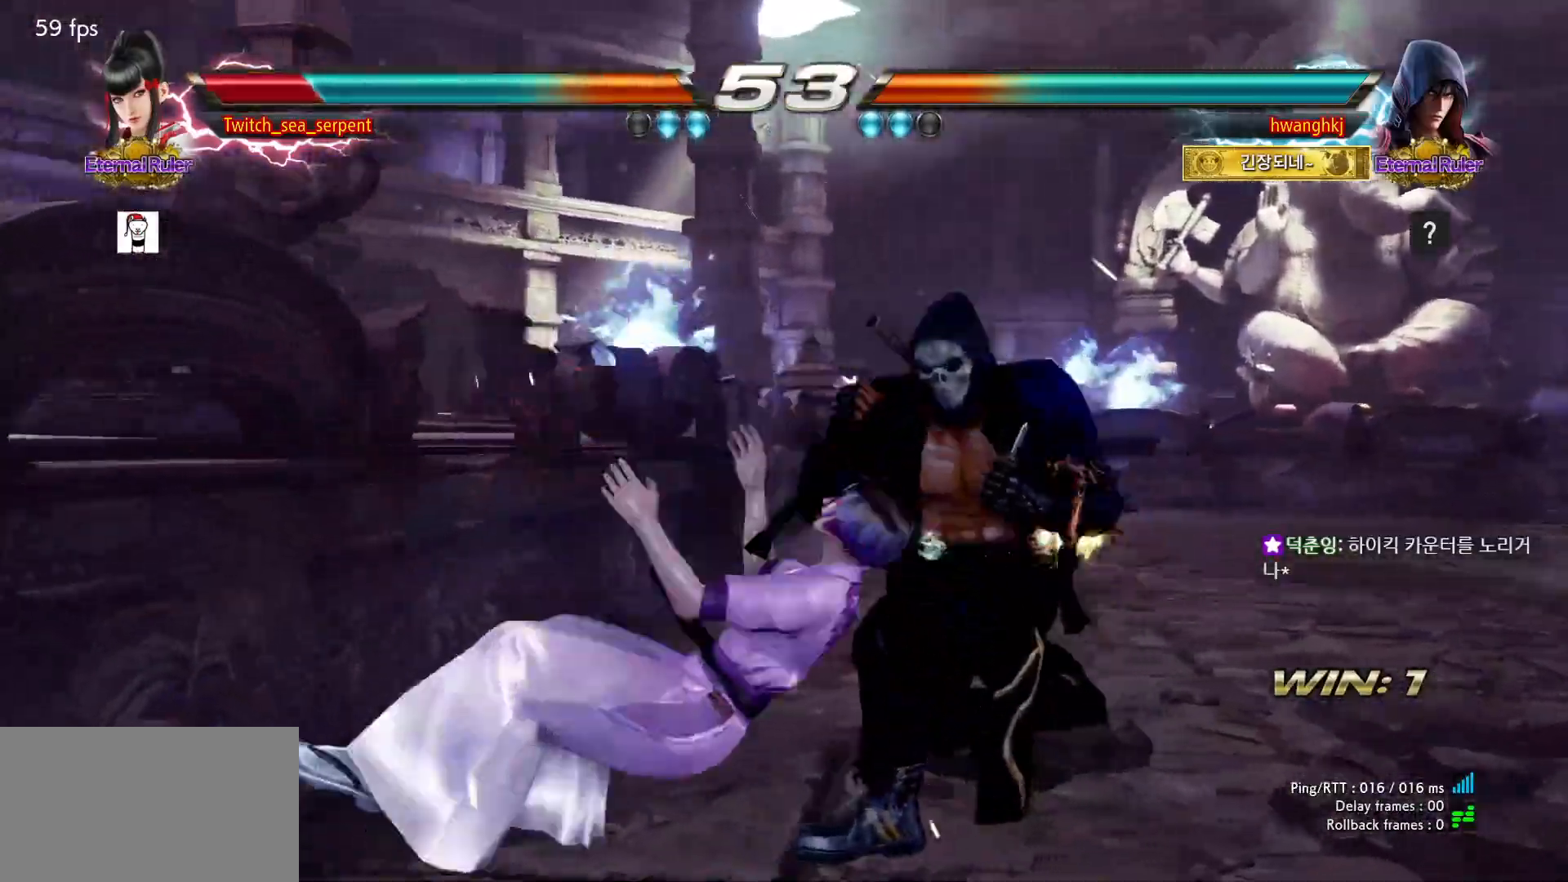
{"buttons": [], "events": [[83, "SQUARE", "down"], [150, "SQUARE", "up"], [200, "SQUARE", "down"], [267, "SQUARE", "up"]]}
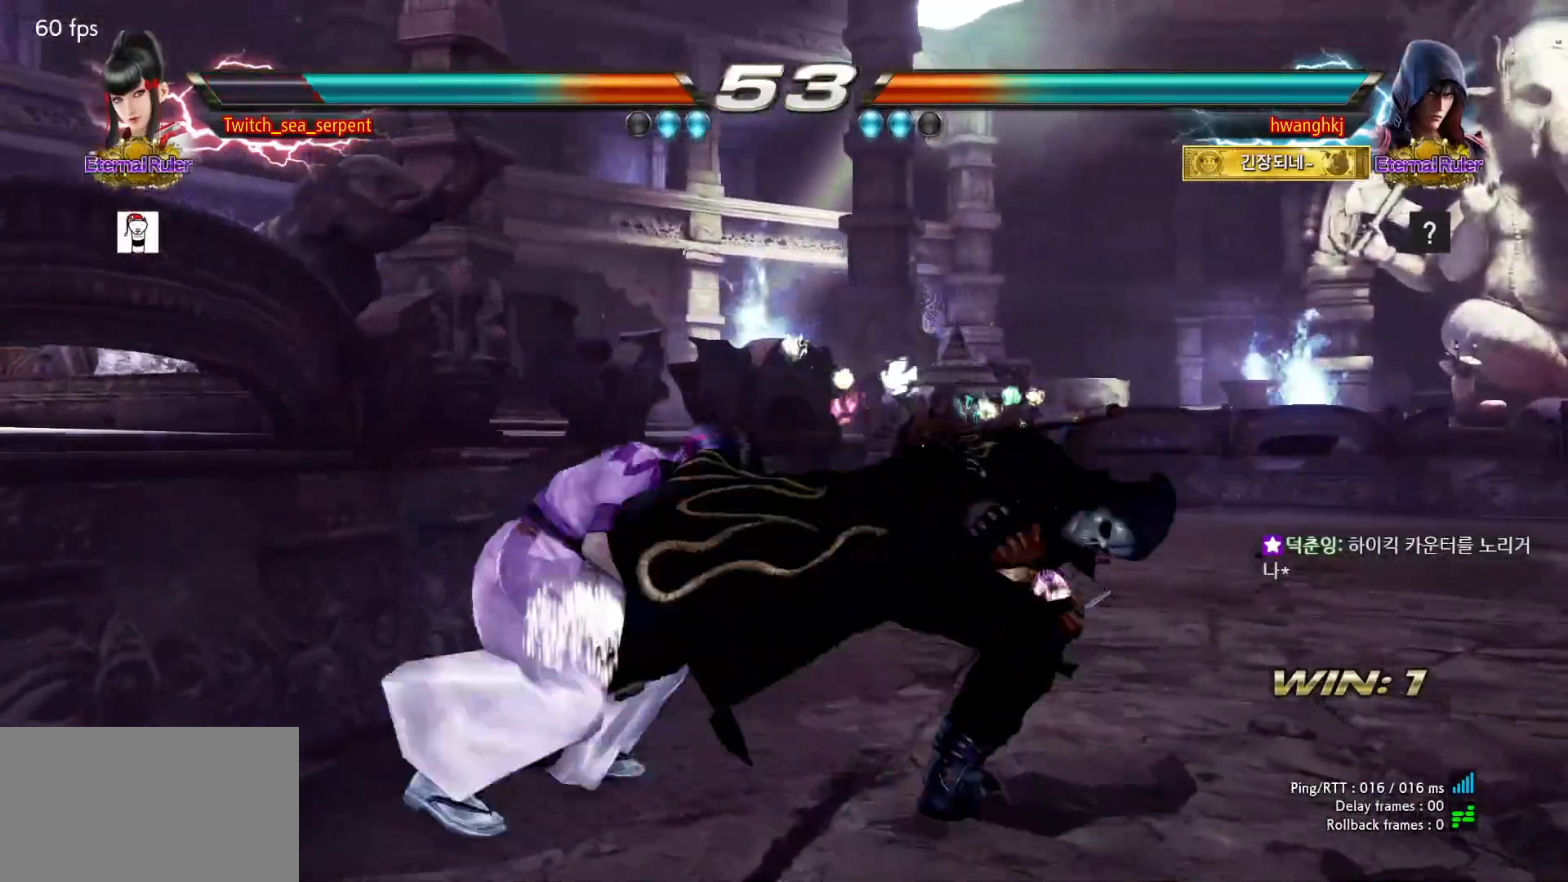
{"buttons": [], "events": [[267, "TRIANGLE", "down"], [300, "TRIANGLE", "up"]]}
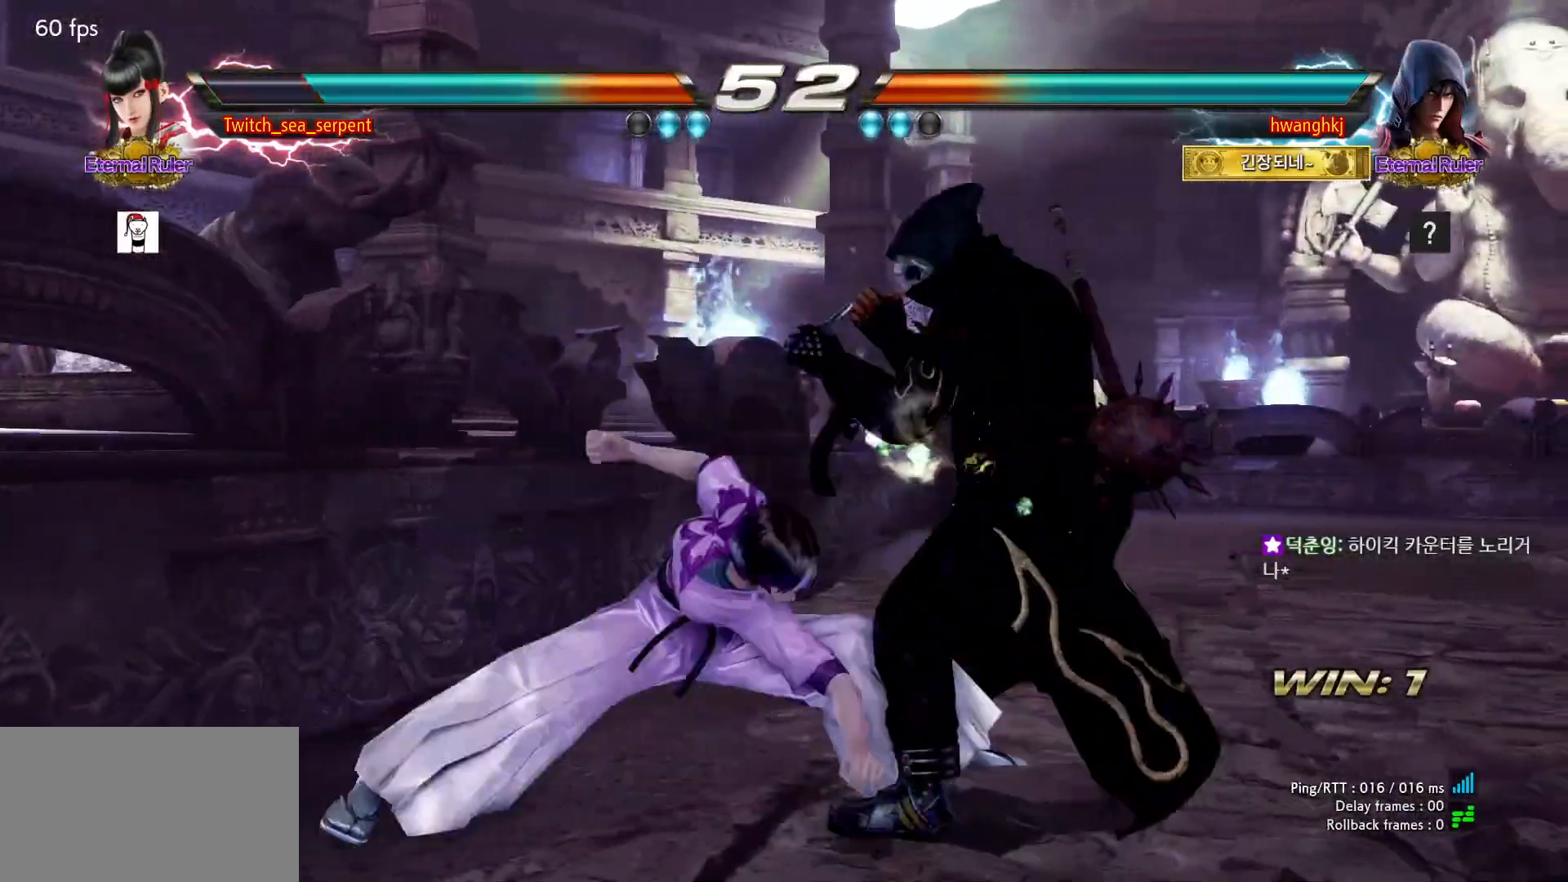
{"buttons": [], "events": []}
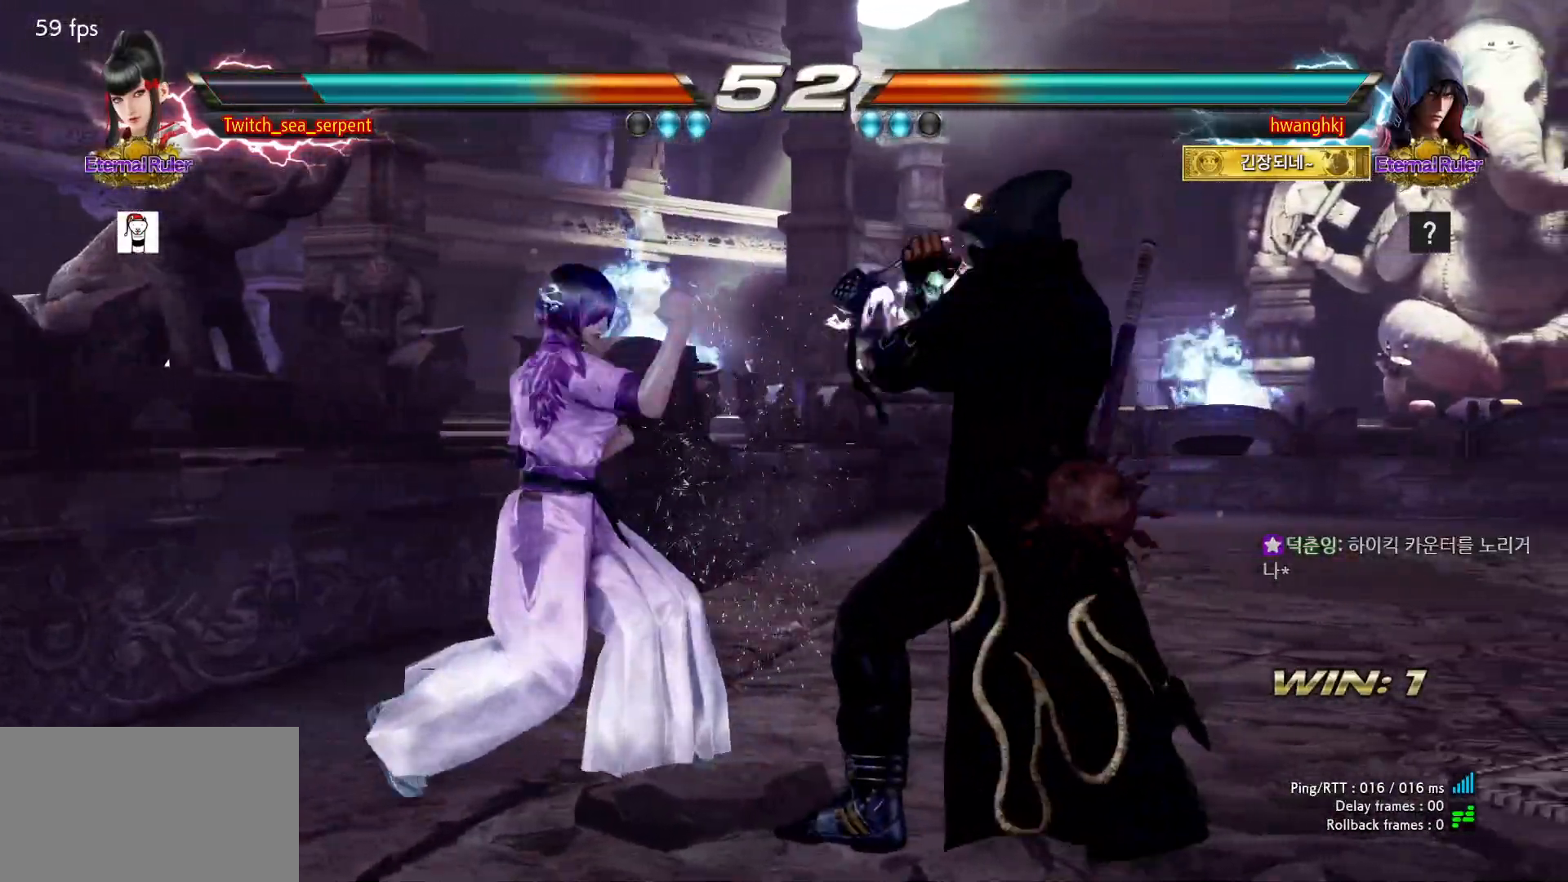
{"buttons": [], "events": []}
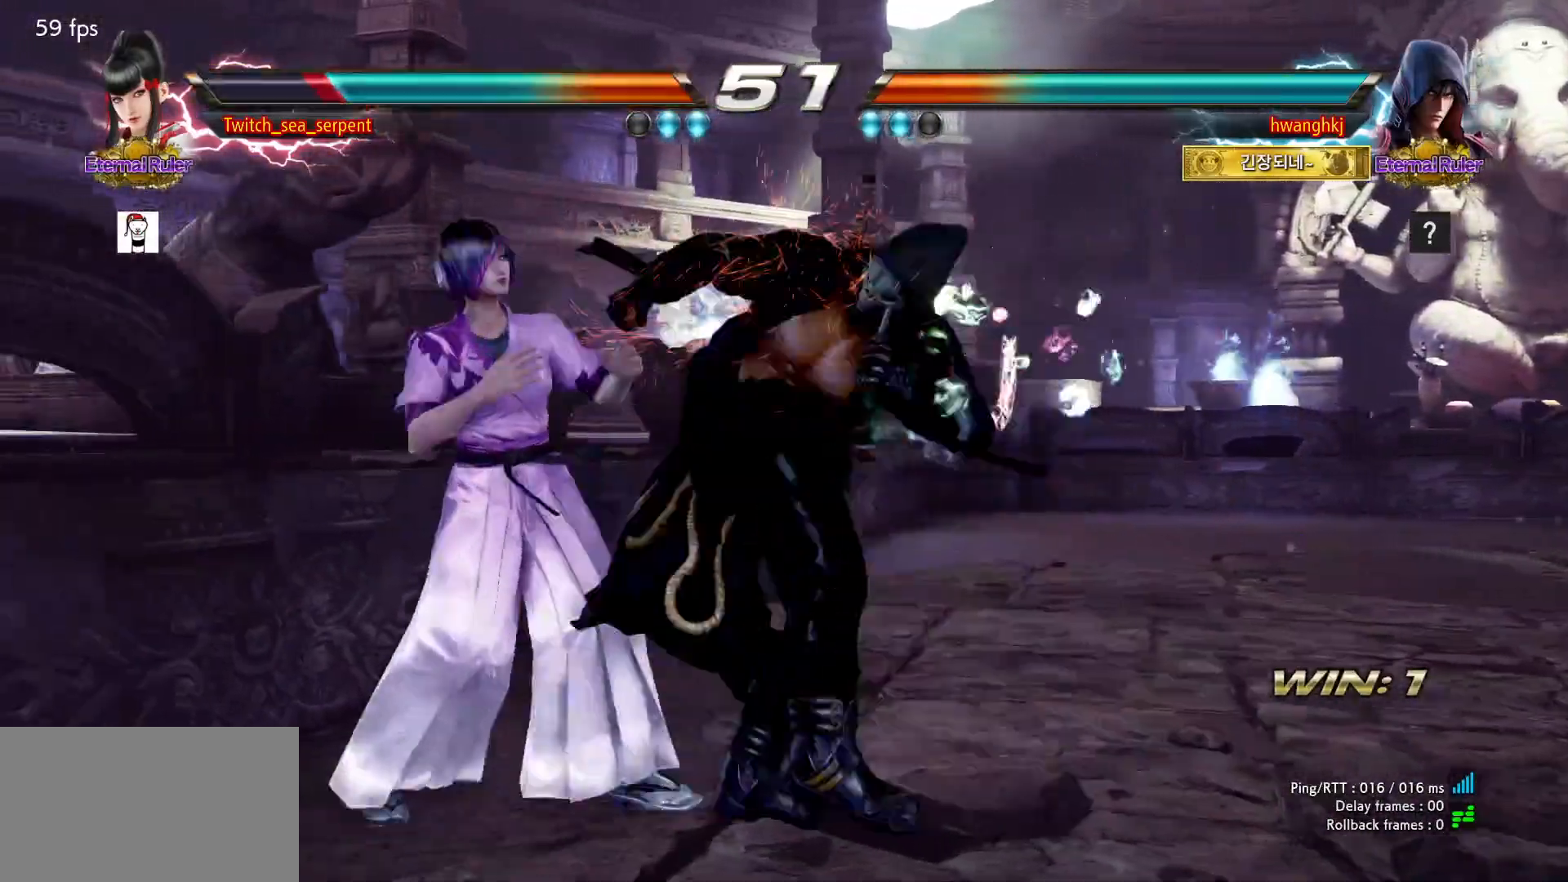
{"buttons": [], "events": []}
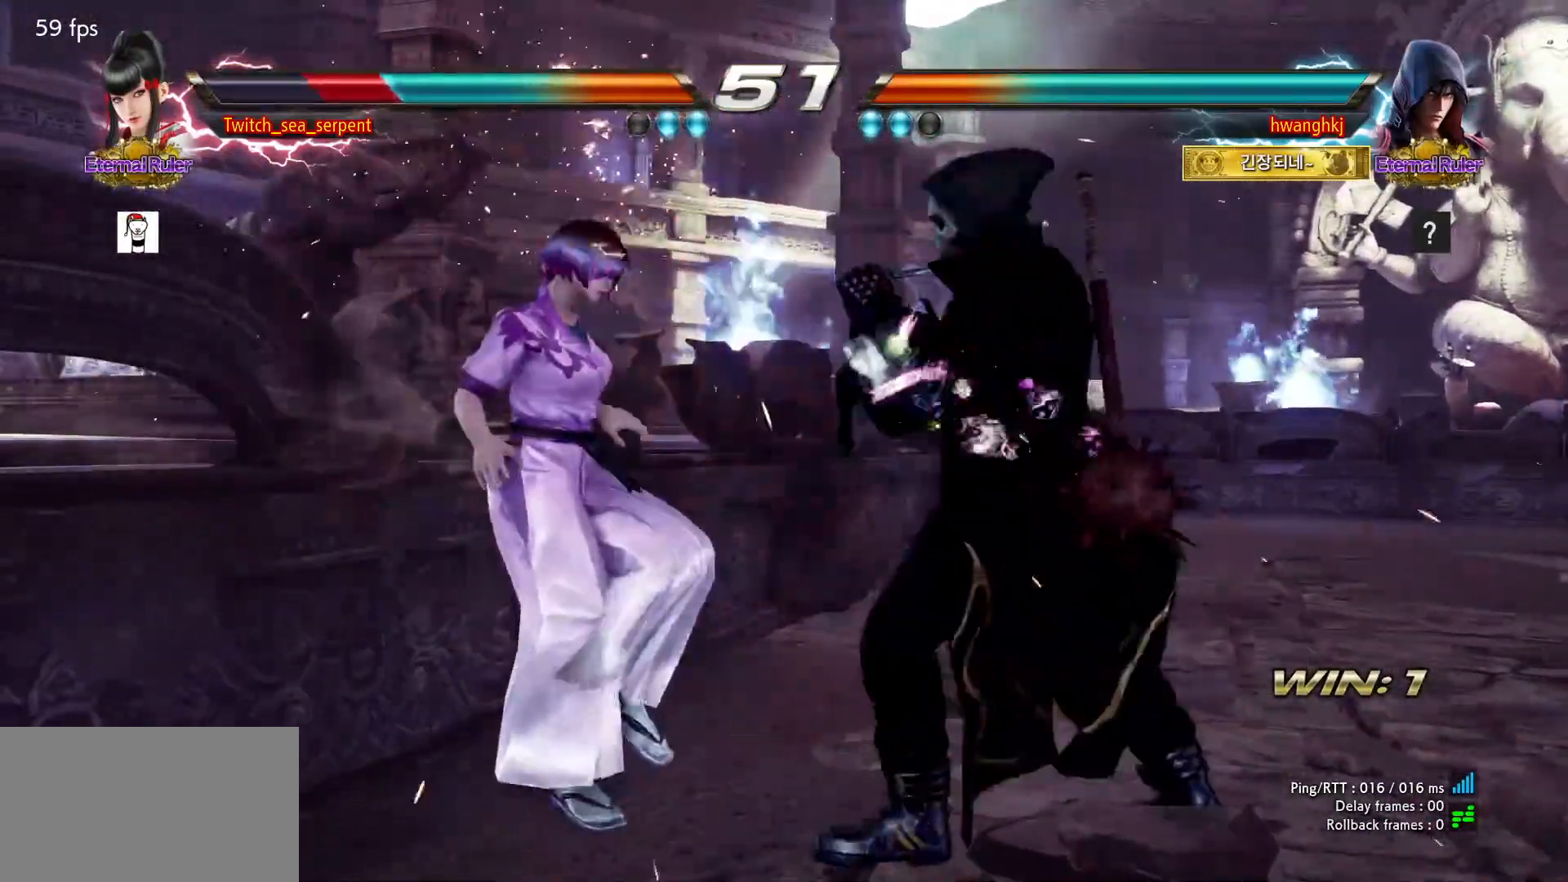
{"buttons": [], "events": [[50, "SQUARE", "down"], [100, "SQUARE", "up"], [167, "SQUARE", "down"], [217, "SQUARE", "up"], [317, "SQUARE", "down"], [400, "SQUARE", "up"], [433, "SQUARE", "down"], [500, "SQUARE", "up"]]}